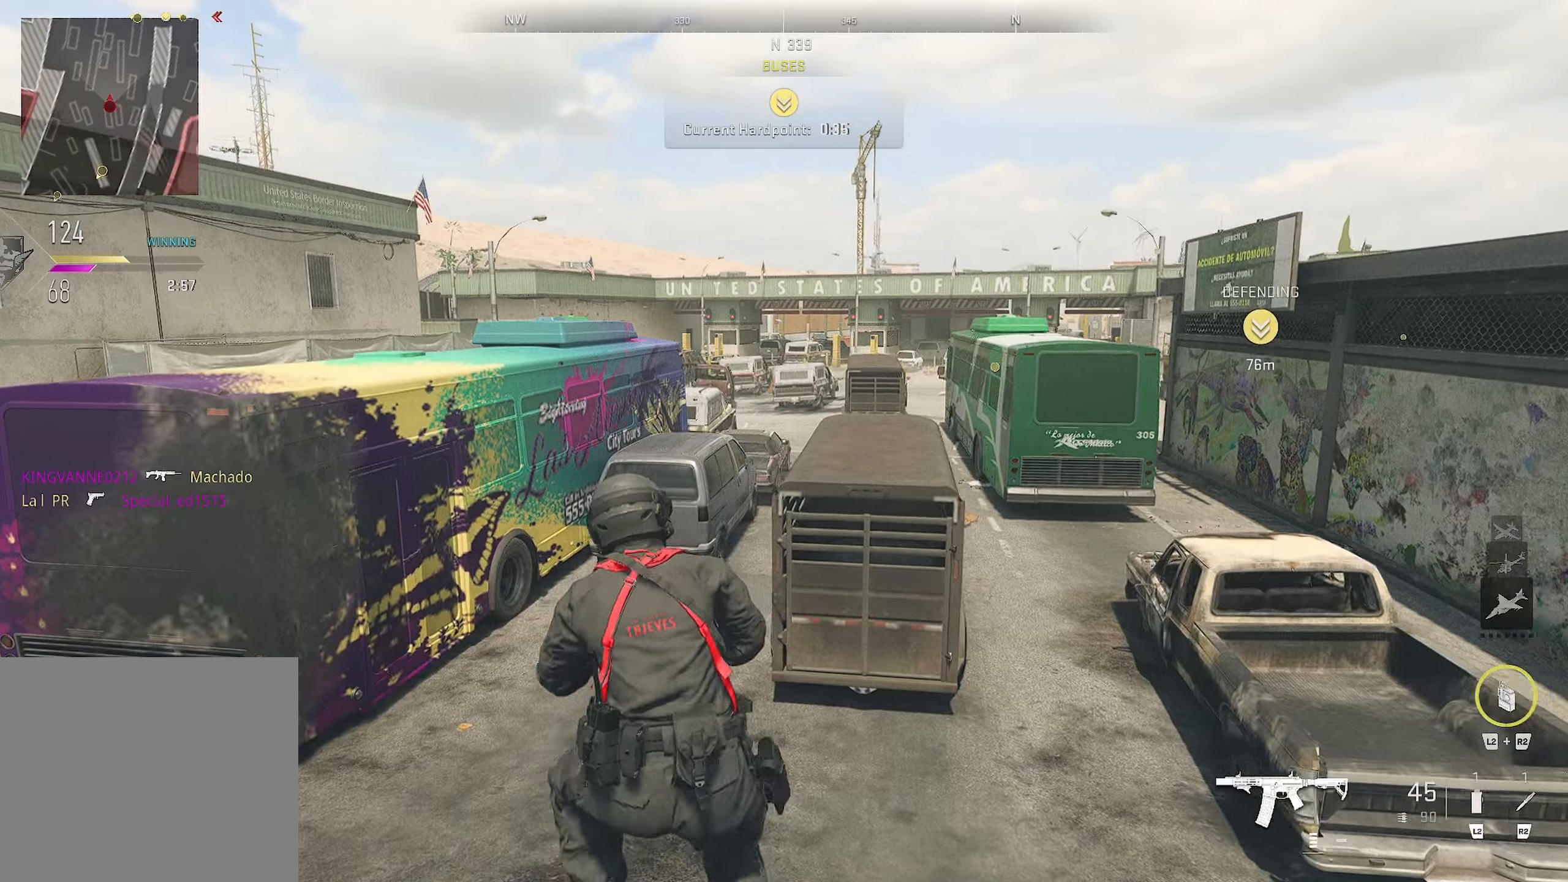
Gameplay with a controller (PlayStation layout); each line is a JSON object with the inputs held at the frame after it. "events" lists button and stick changes between this image and that frame as [ms after this image, input, new state], when the widget could be followed in between.
{"buttons": [], "left_stick": "up", "right_stick": "center", "events": []}
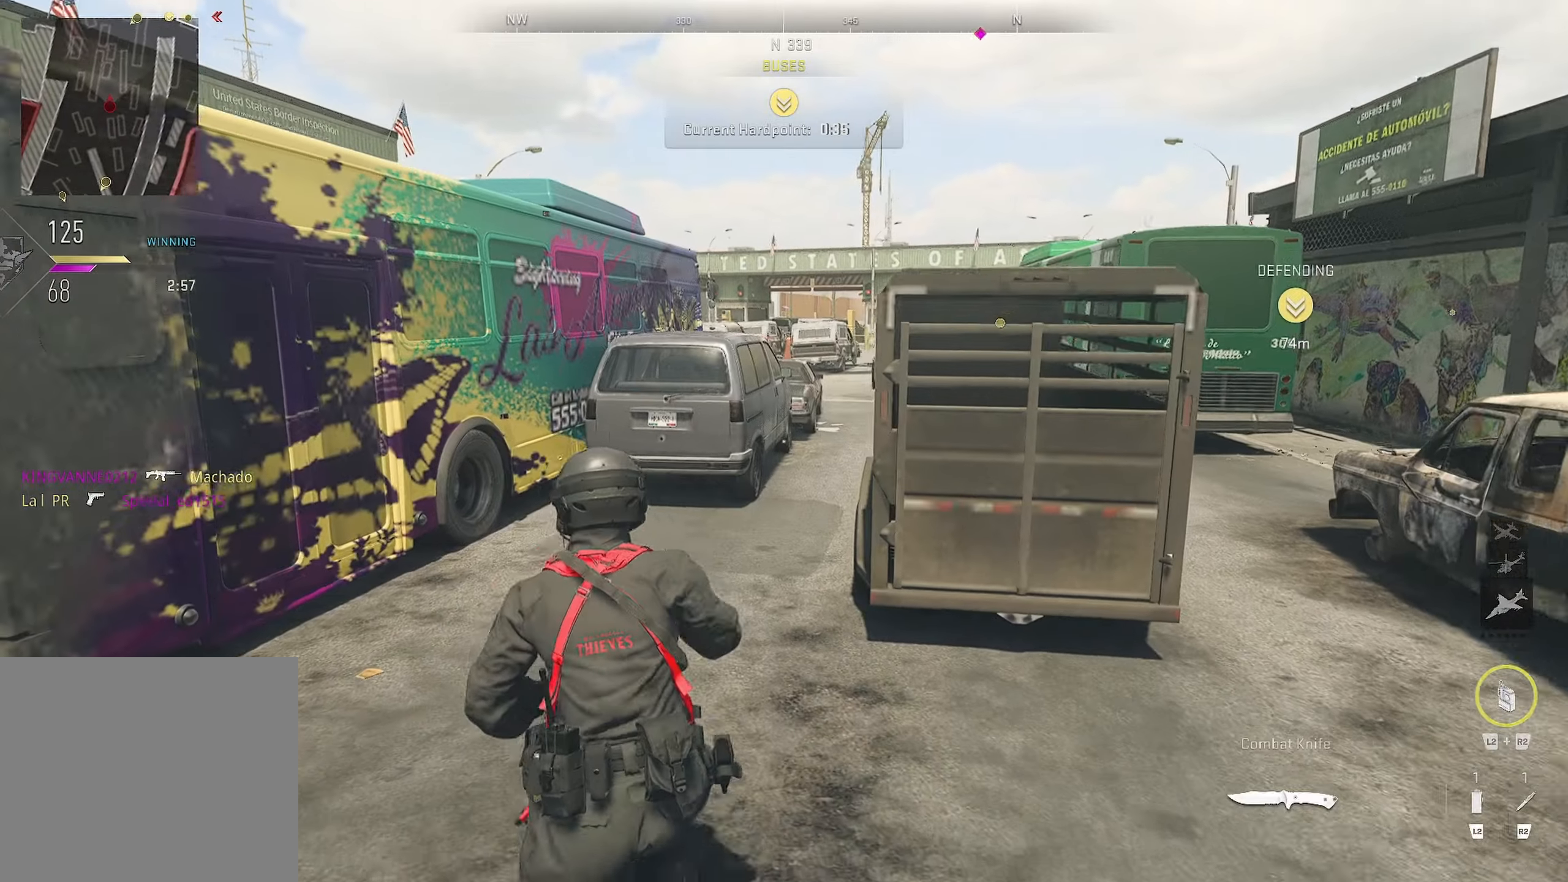
{"buttons": [], "left_stick": "up", "right_stick": "center", "events": [[83, "right_stick", "right"], [283, "right_stick", "center"], [433, "TRIANGLE", "down"], [467, "TRIANGLE", "up"]]}
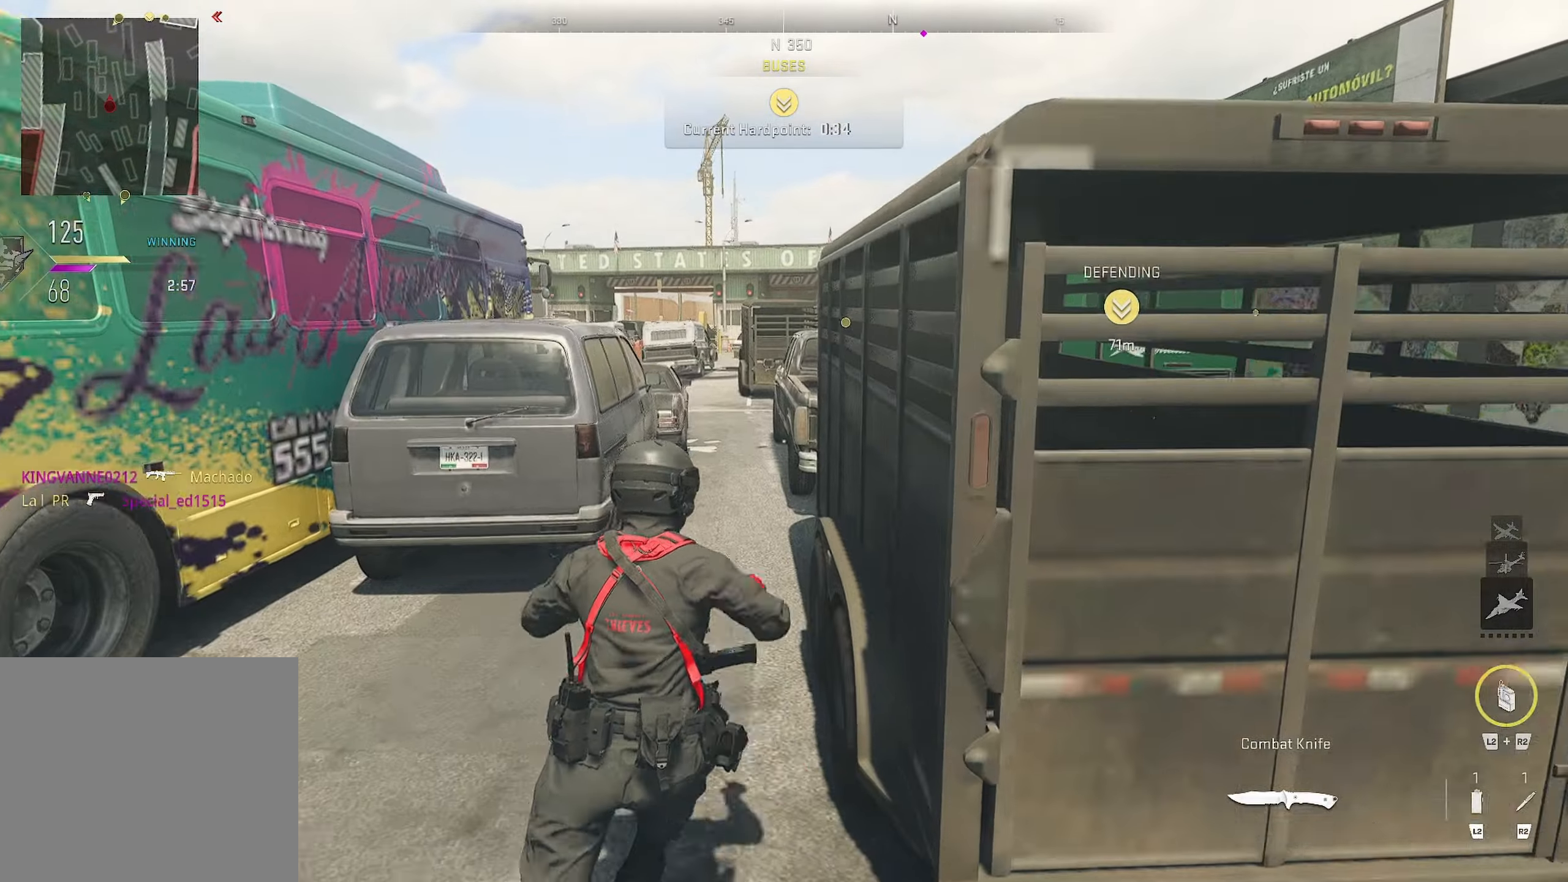
{"buttons": [], "left_stick": "up", "right_stick": "center", "events": [[367, "right_stick", "left"], [433, "right_stick", "center"]]}
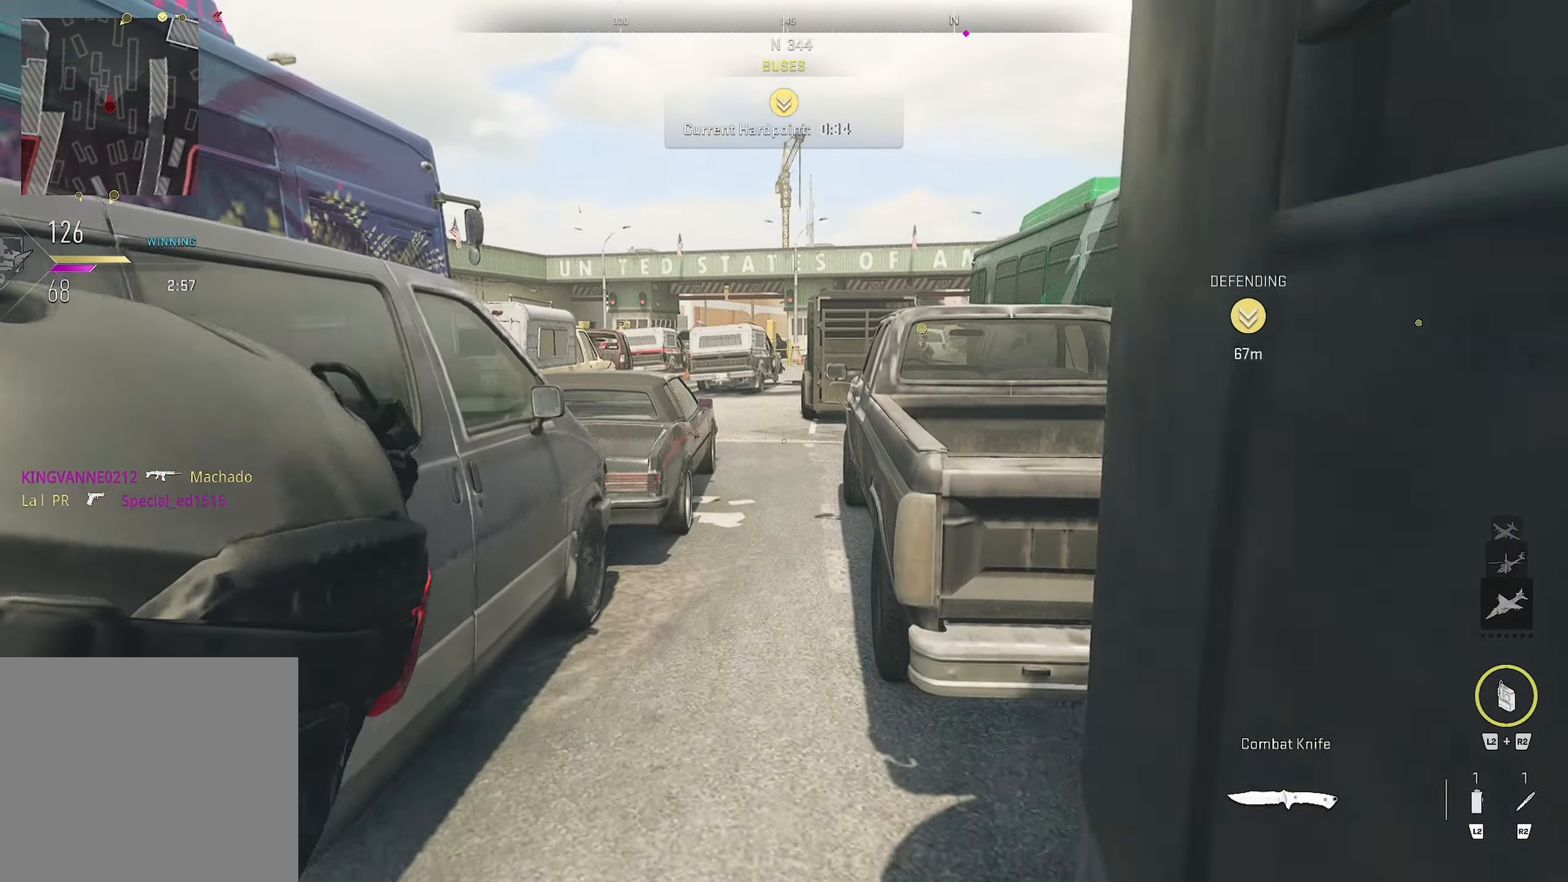
{"buttons": [], "left_stick": "up", "right_stick": "center", "events": []}
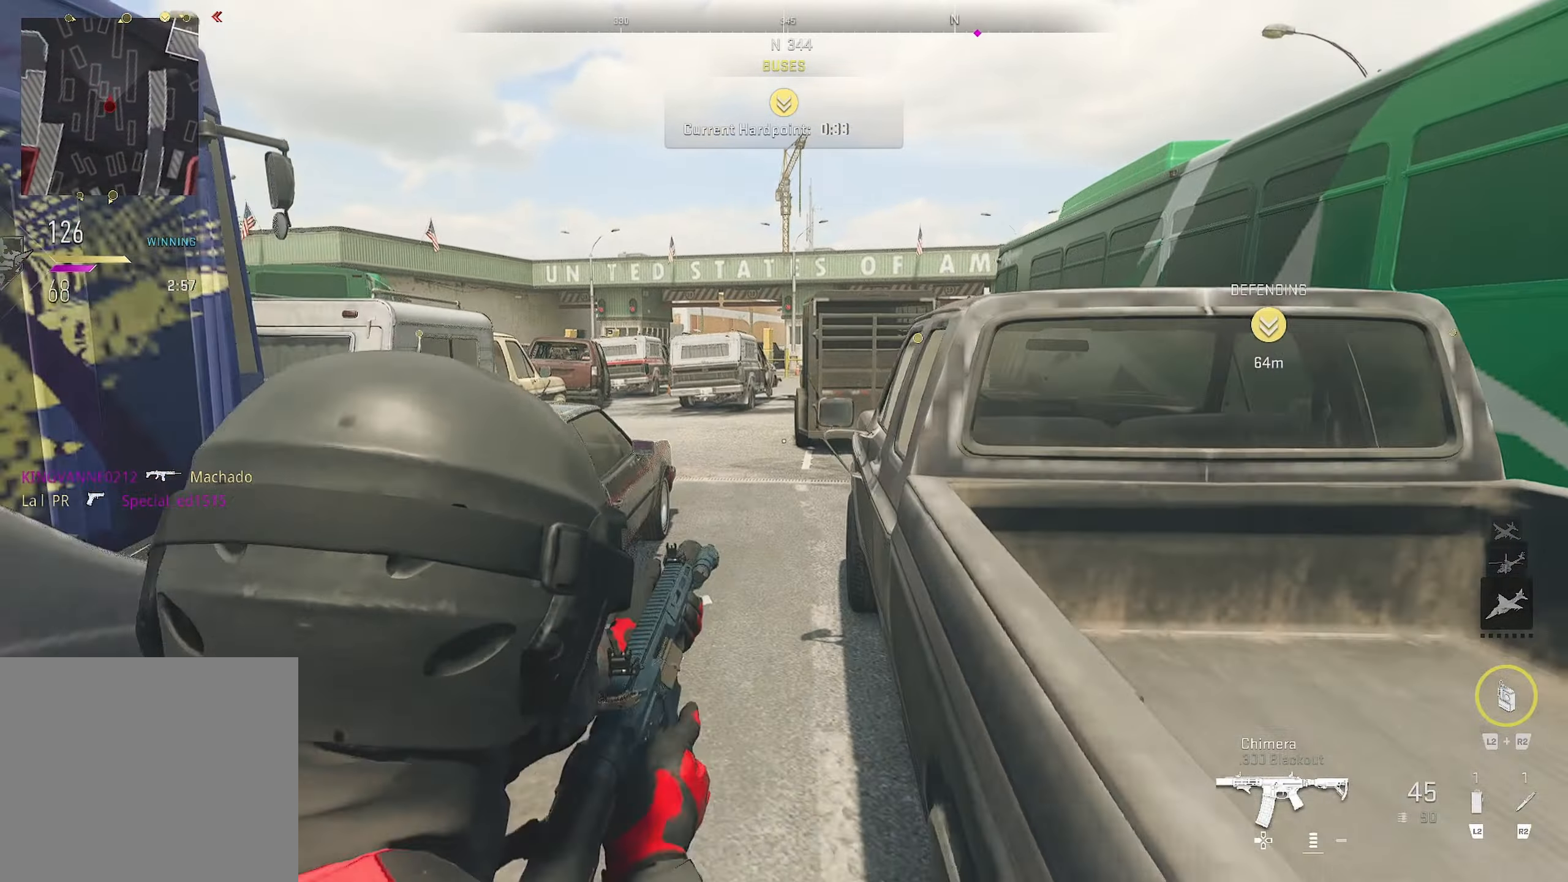
{"buttons": [], "left_stick": "up", "right_stick": "center", "events": []}
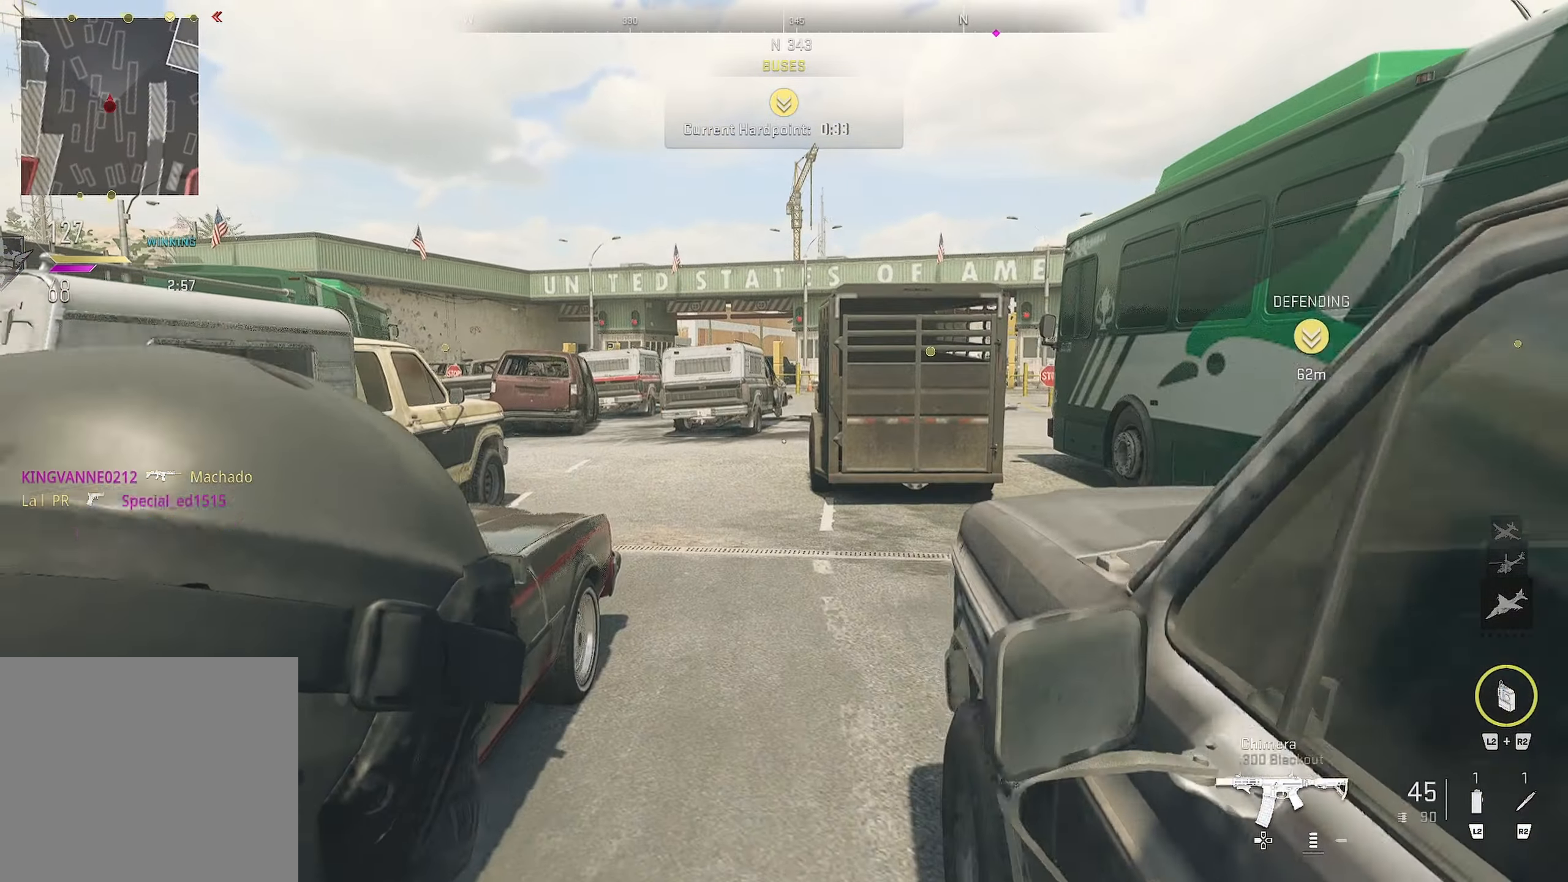
{"buttons": [], "left_stick": "up", "right_stick": "left", "events": [[433, "right_stick", "left"]]}
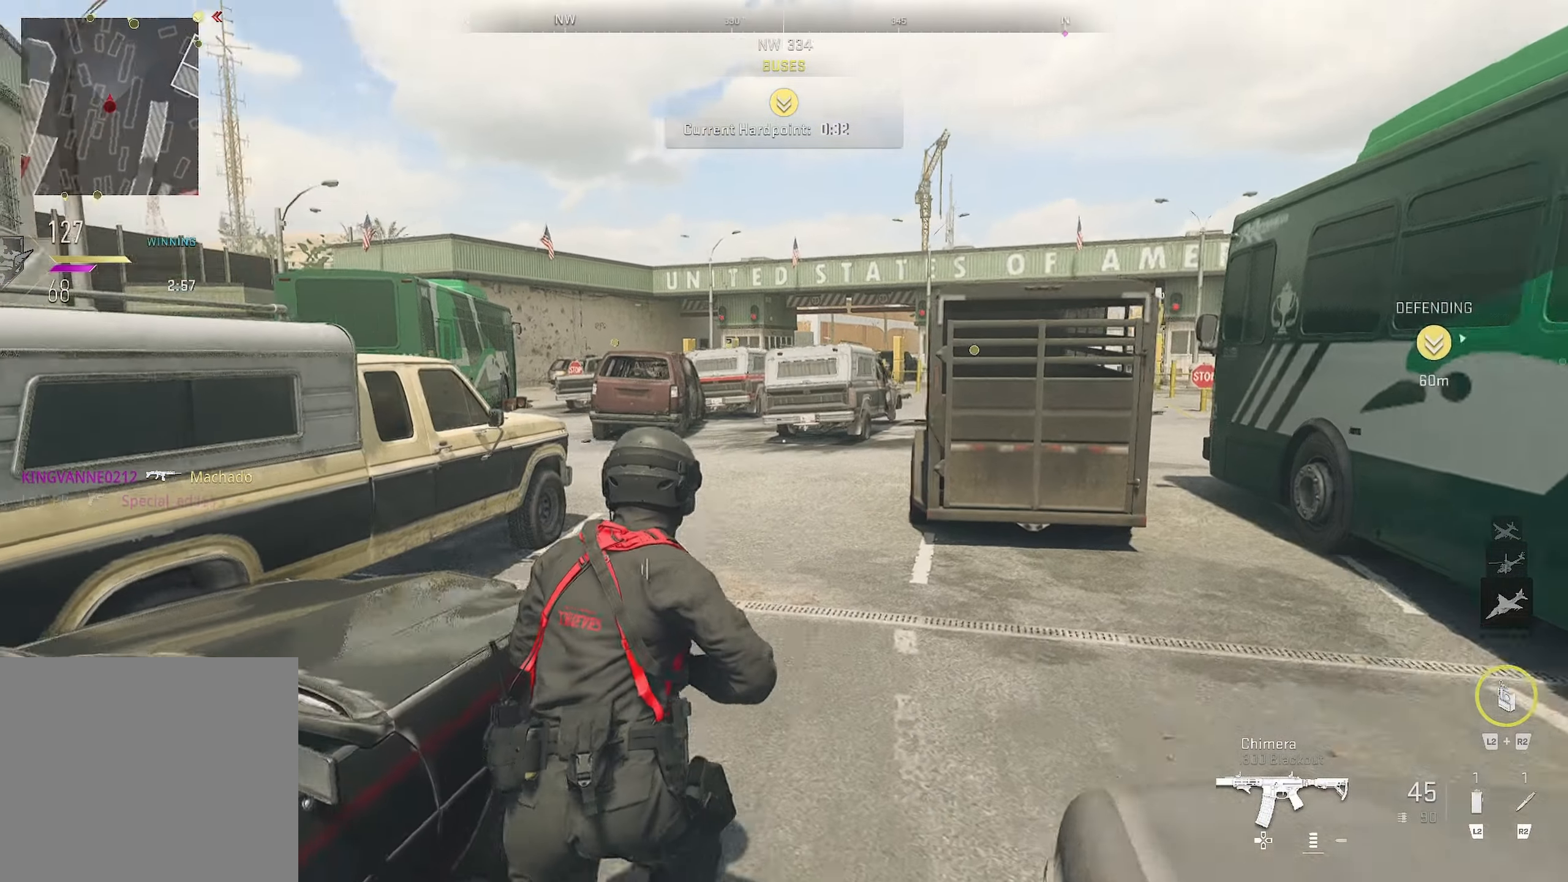
{"buttons": [], "left_stick": "up", "right_stick": "center", "events": [[150, "right_stick", "center"]]}
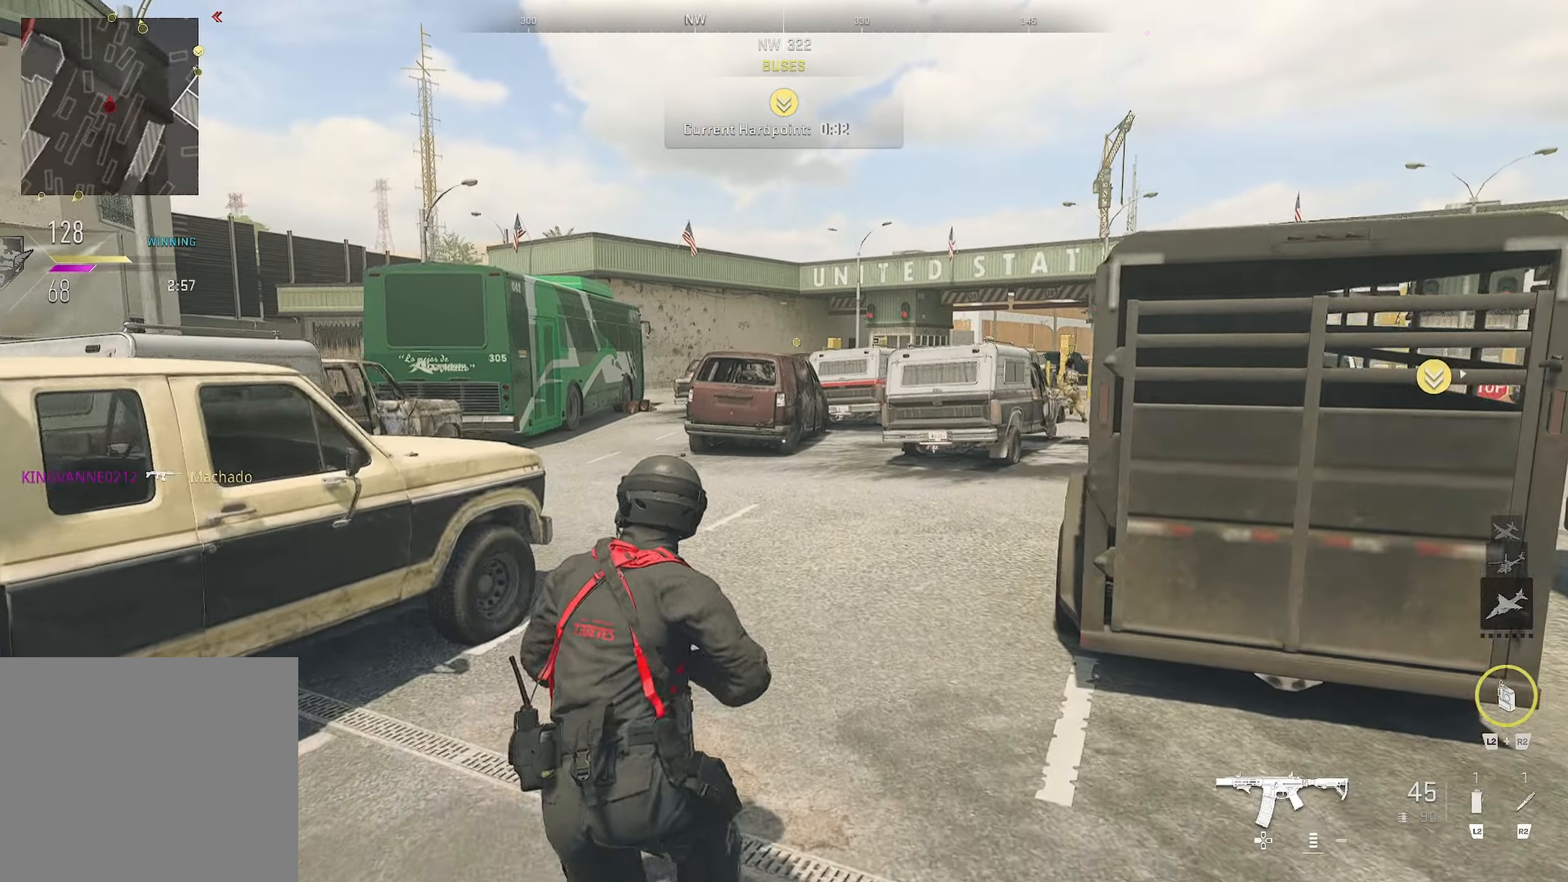
{"buttons": [], "left_stick": "up", "right_stick": "center", "events": [[150, "right_stick", "right"], [283, "right_stick", "center"]]}
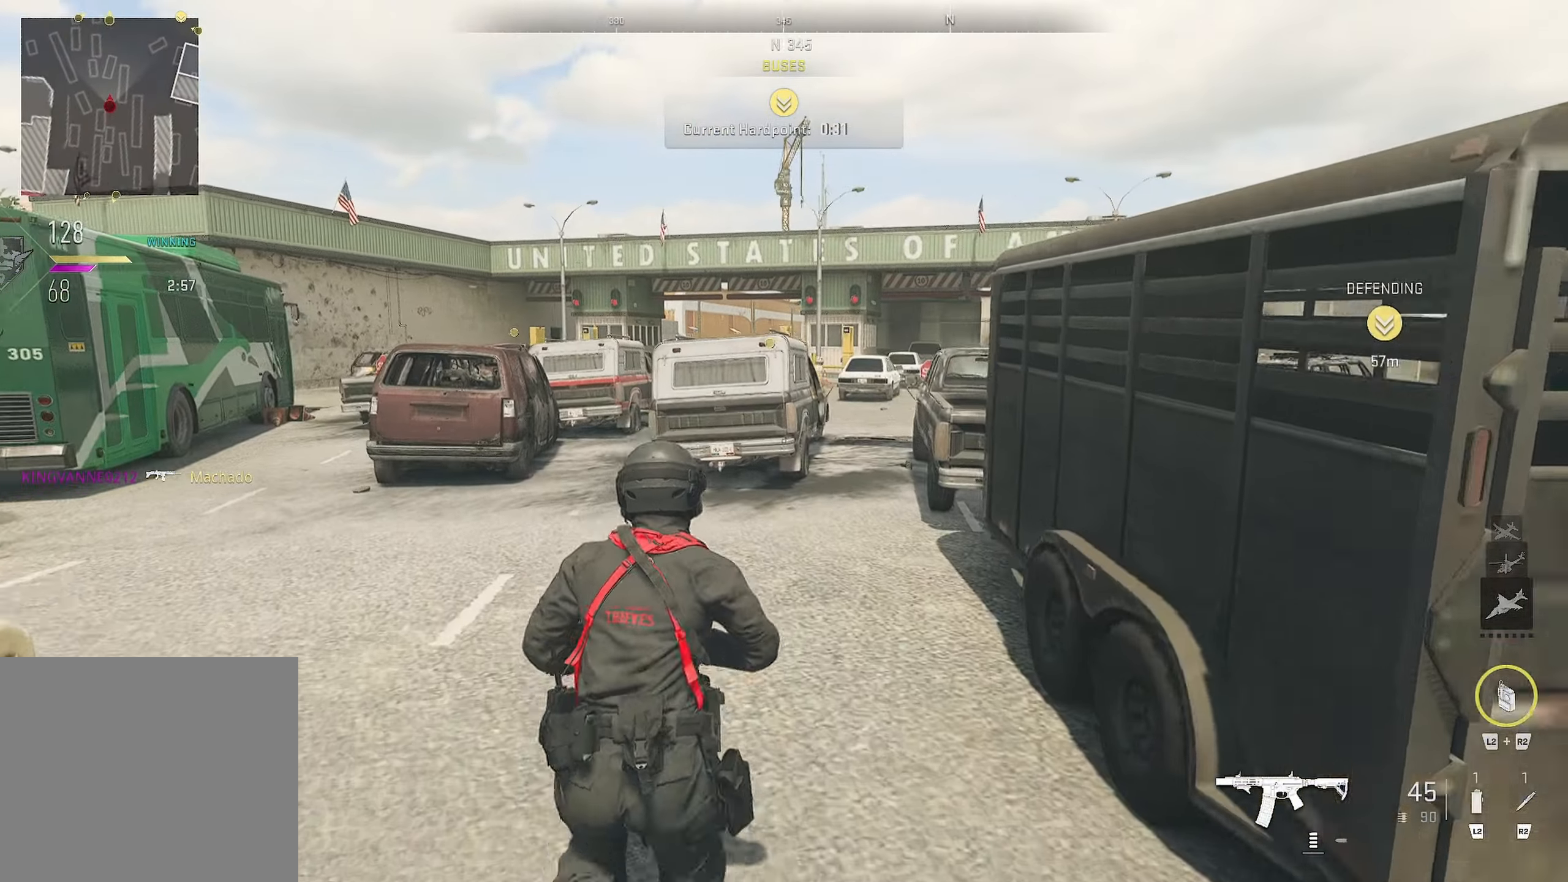
{"buttons": ["CROSS"], "left_stick": "up", "right_stick": "center", "events": [[167, "right_stick", "right"], [300, "CROSS", "down"], [367, "right_stick", "center"]]}
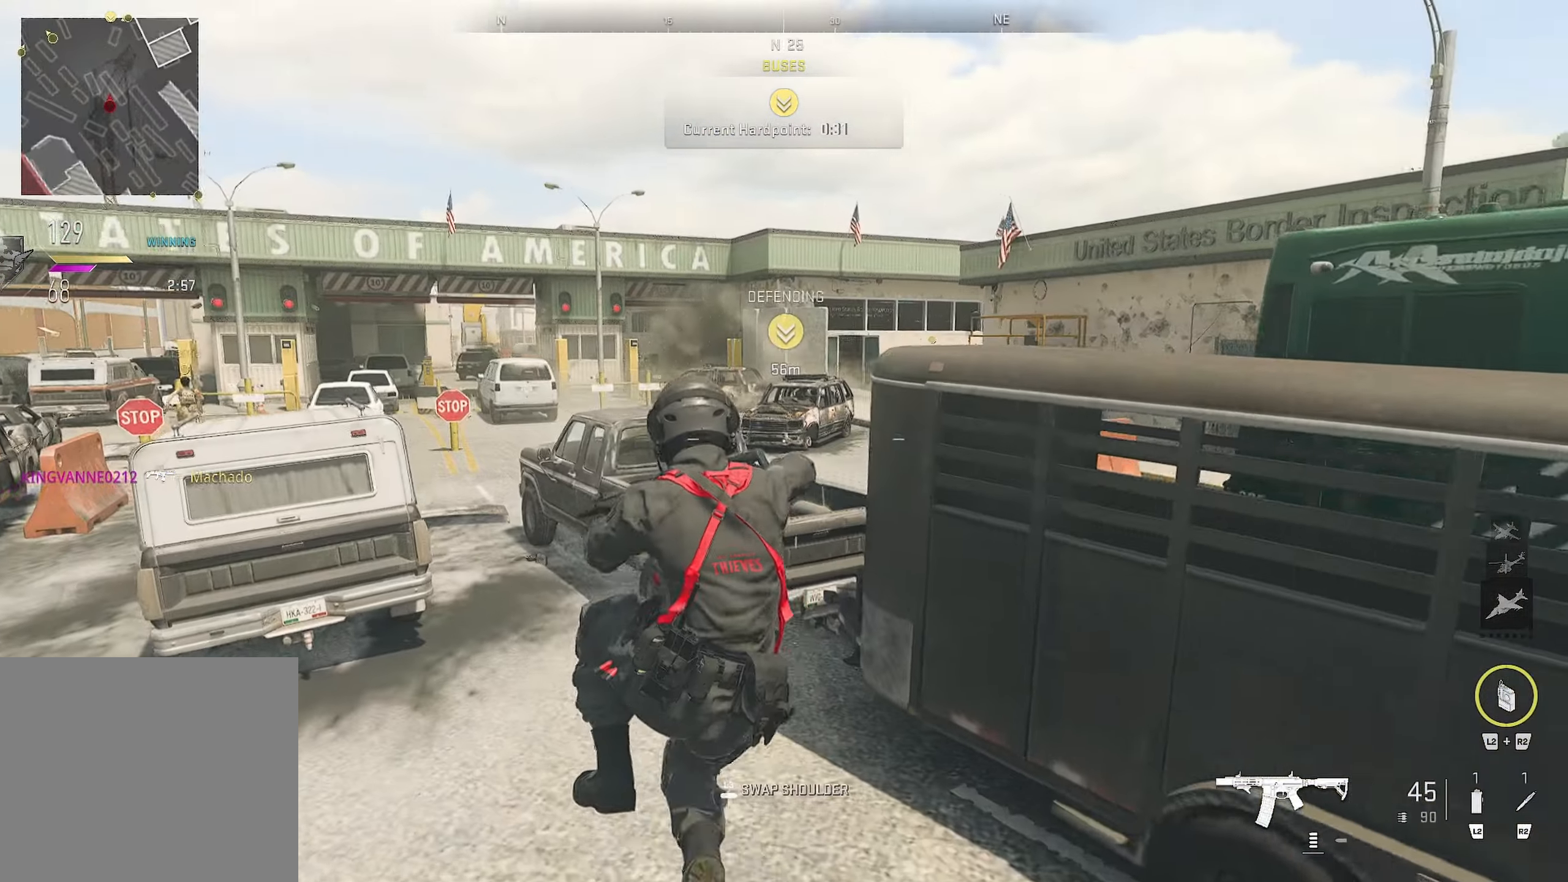
{"buttons": [], "left_stick": "up-left", "right_stick": "center", "events": [[283, "CROSS", "up"], [283, "left_stick", "up-left"]]}
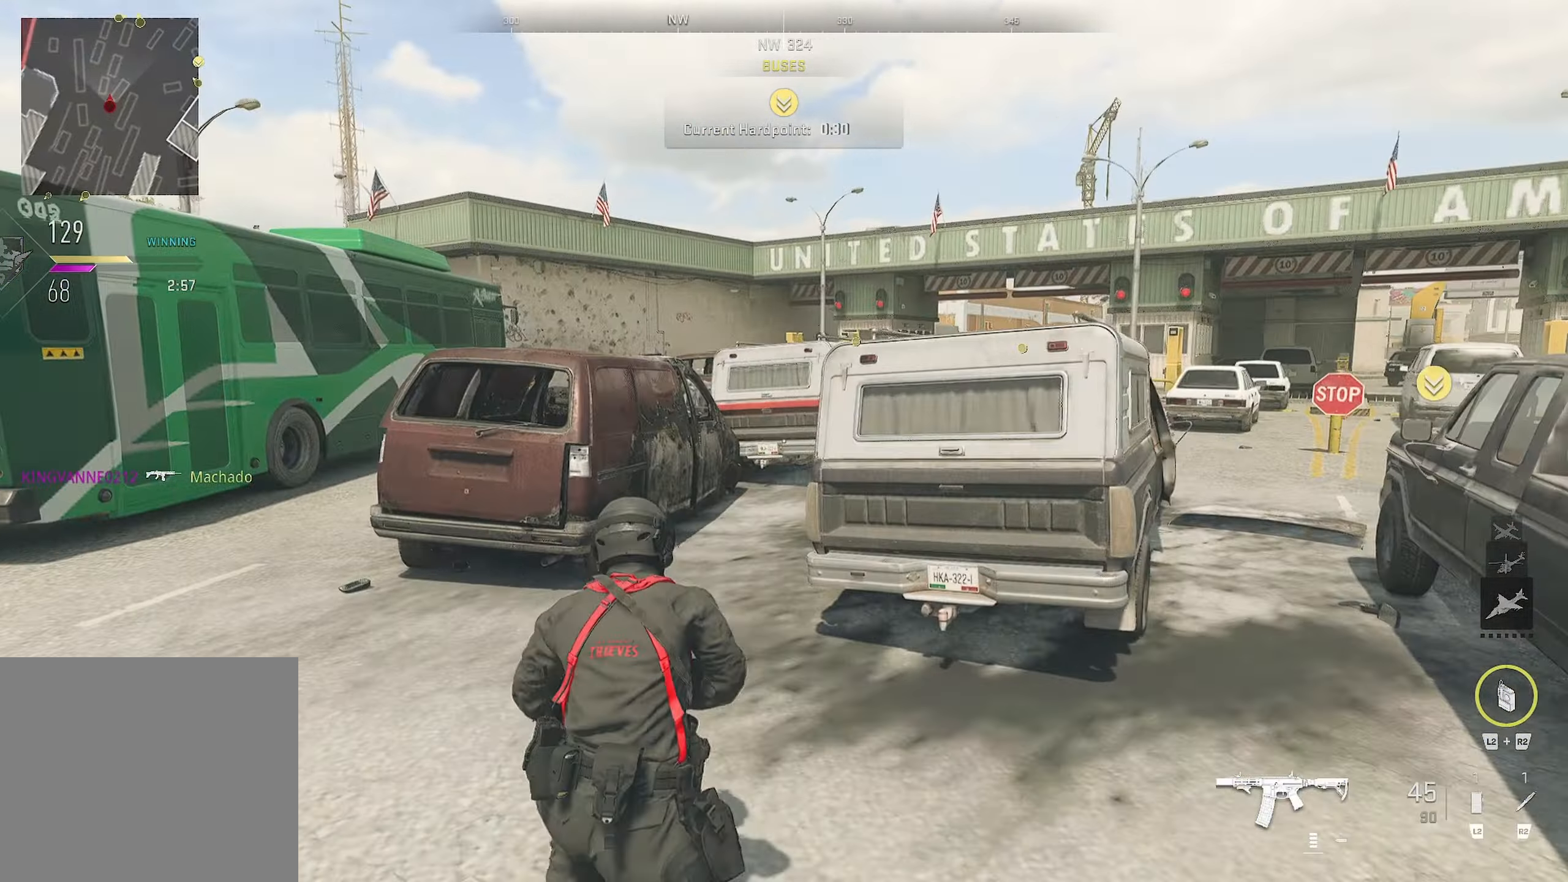
{"buttons": [], "left_stick": "up", "right_stick": "center", "events": [[250, "left_stick", "up"], [250, "right_stick", "right"], [367, "right_stick", "center"]]}
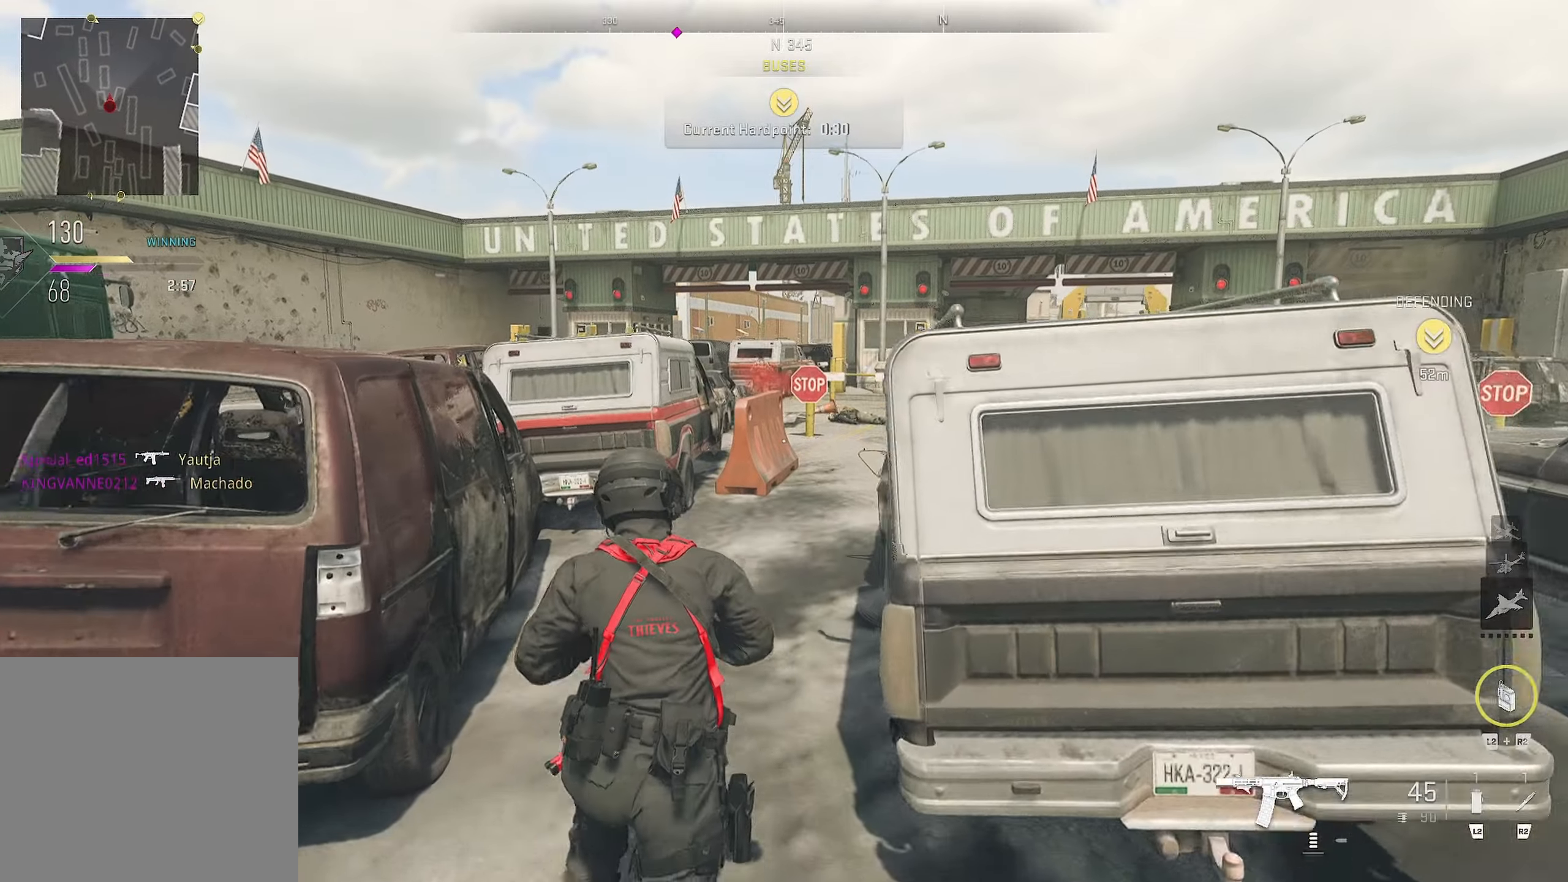
{"buttons": [], "left_stick": "up-right", "right_stick": "center", "events": [[384, "left_stick", "up-right"]]}
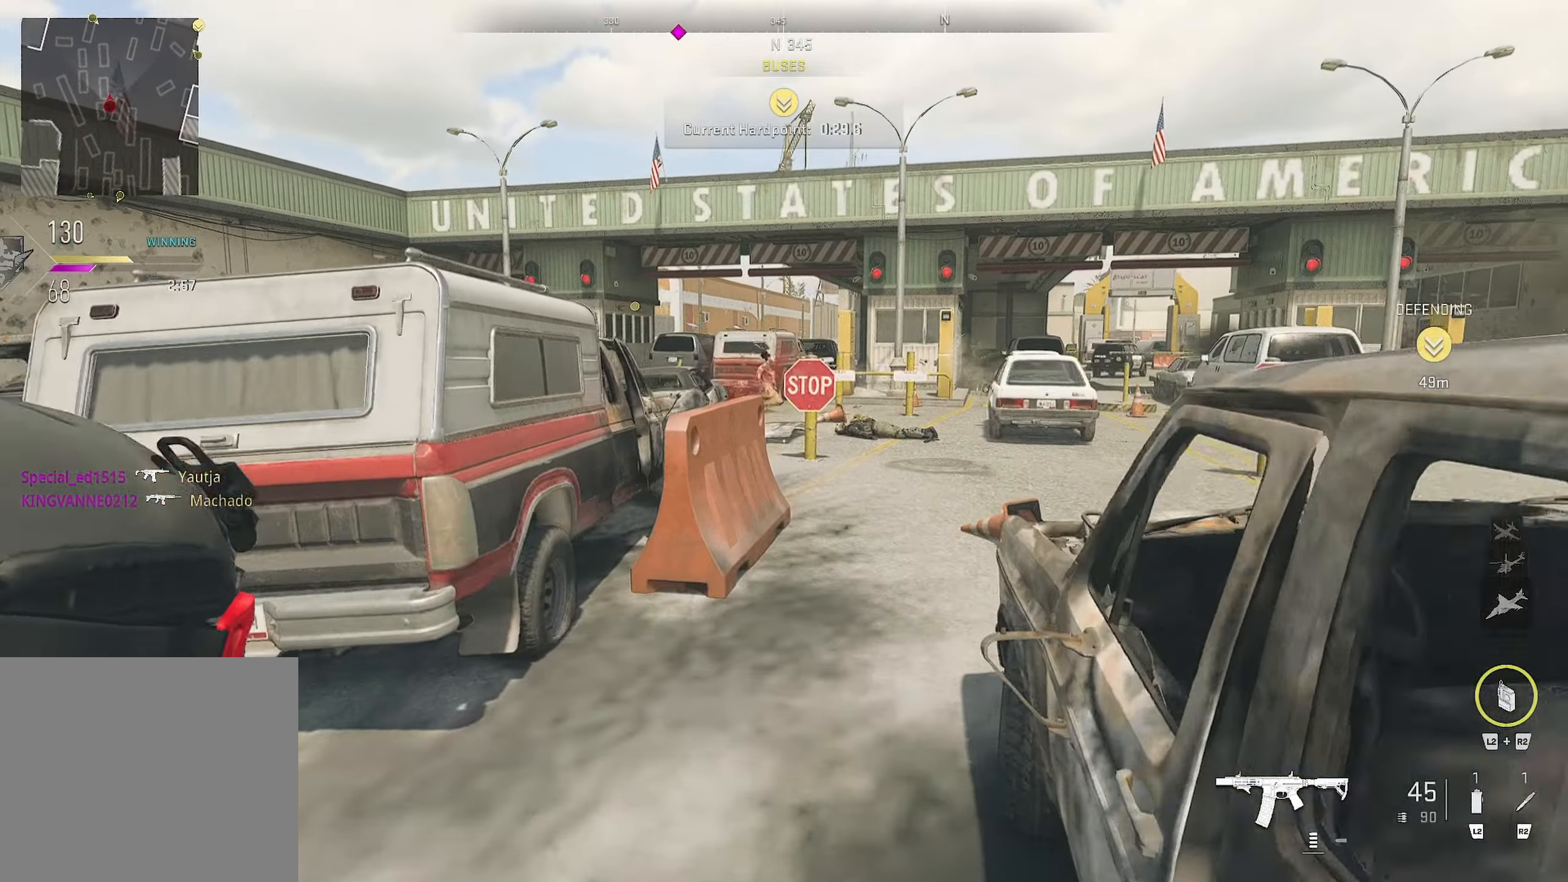
{"buttons": [], "left_stick": "up-right", "right_stick": "center", "events": []}
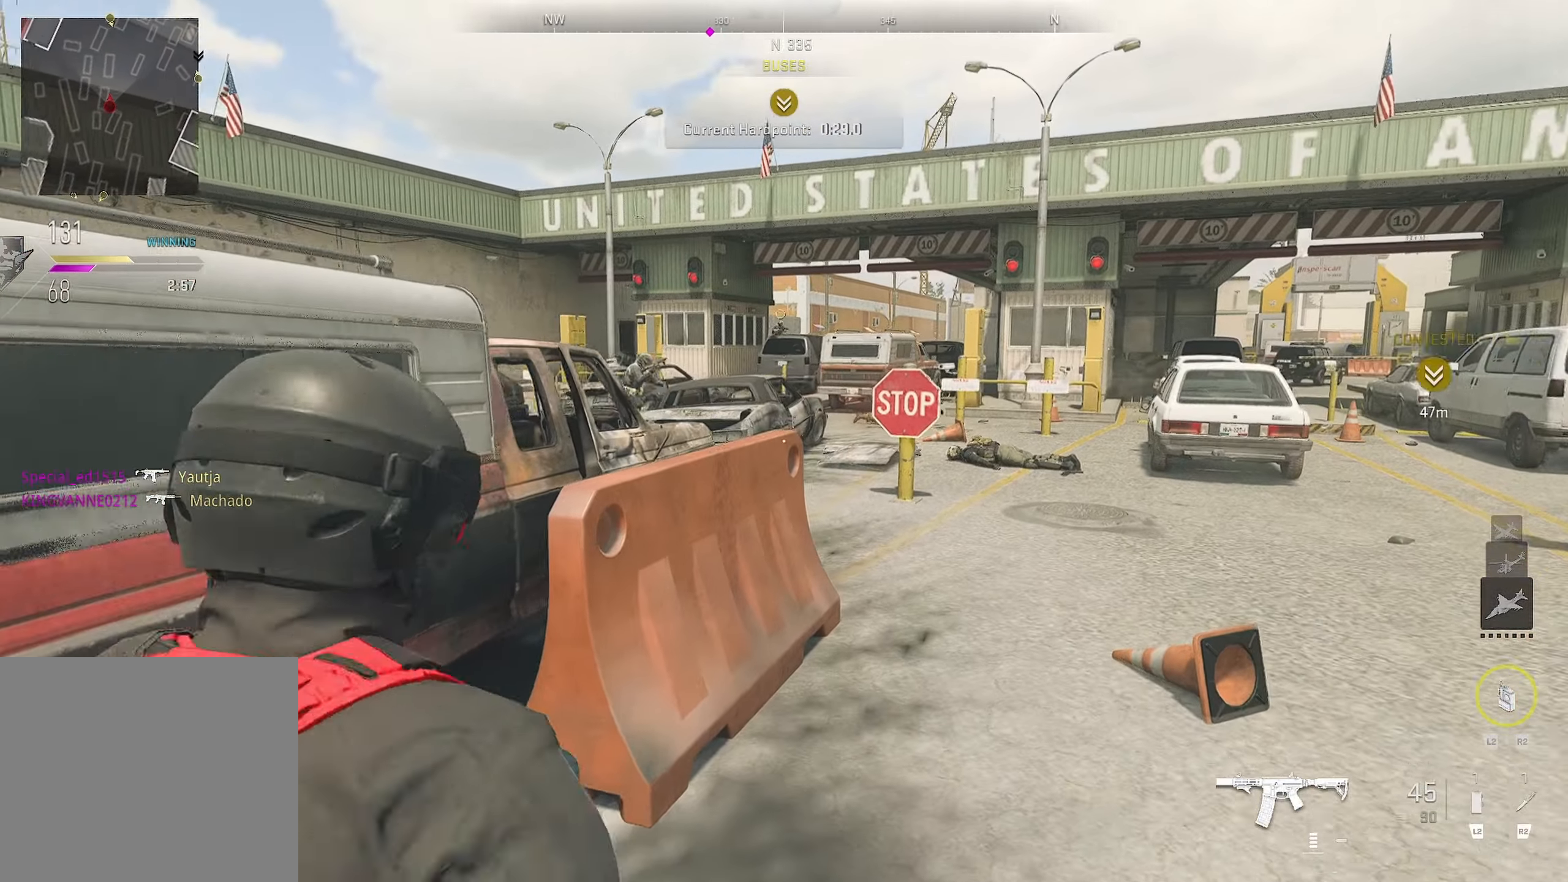
{"buttons": ["L1"], "left_stick": "up", "right_stick": "up", "events": [[217, "right_stick", "up"], [234, "L1", "down"], [400, "left_stick", "up"]]}
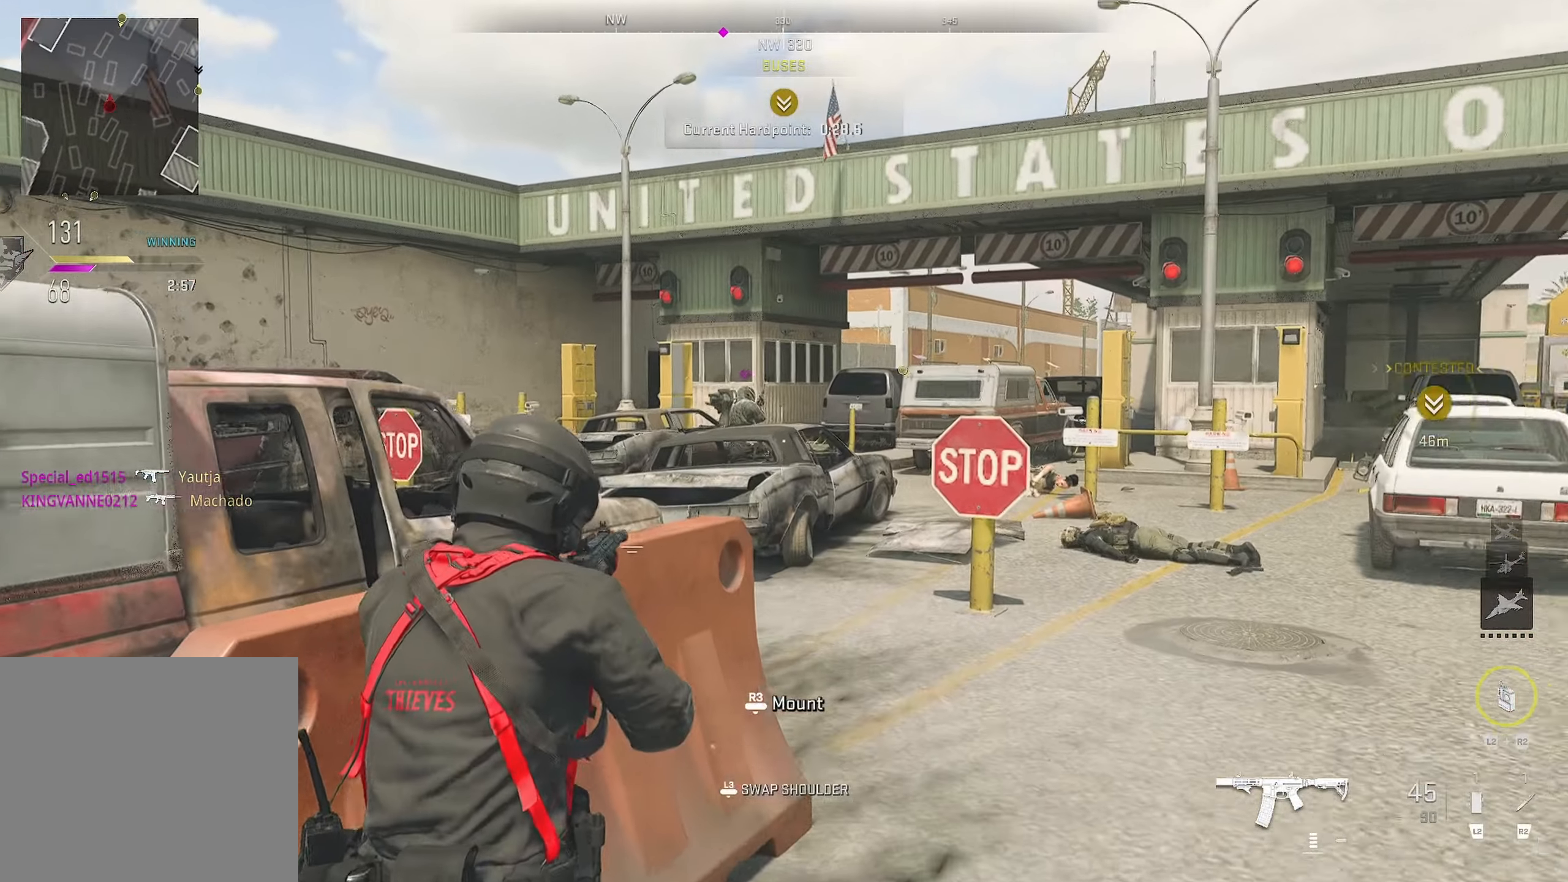
{"buttons": ["L1", "R1"], "left_stick": "up", "right_stick": "down", "events": [[134, "left_stick", "up-right"], [134, "right_stick", "left"], [150, "R1", "down"], [300, "right_stick", "center"], [467, "left_stick", "up"], [467, "right_stick", "down"]]}
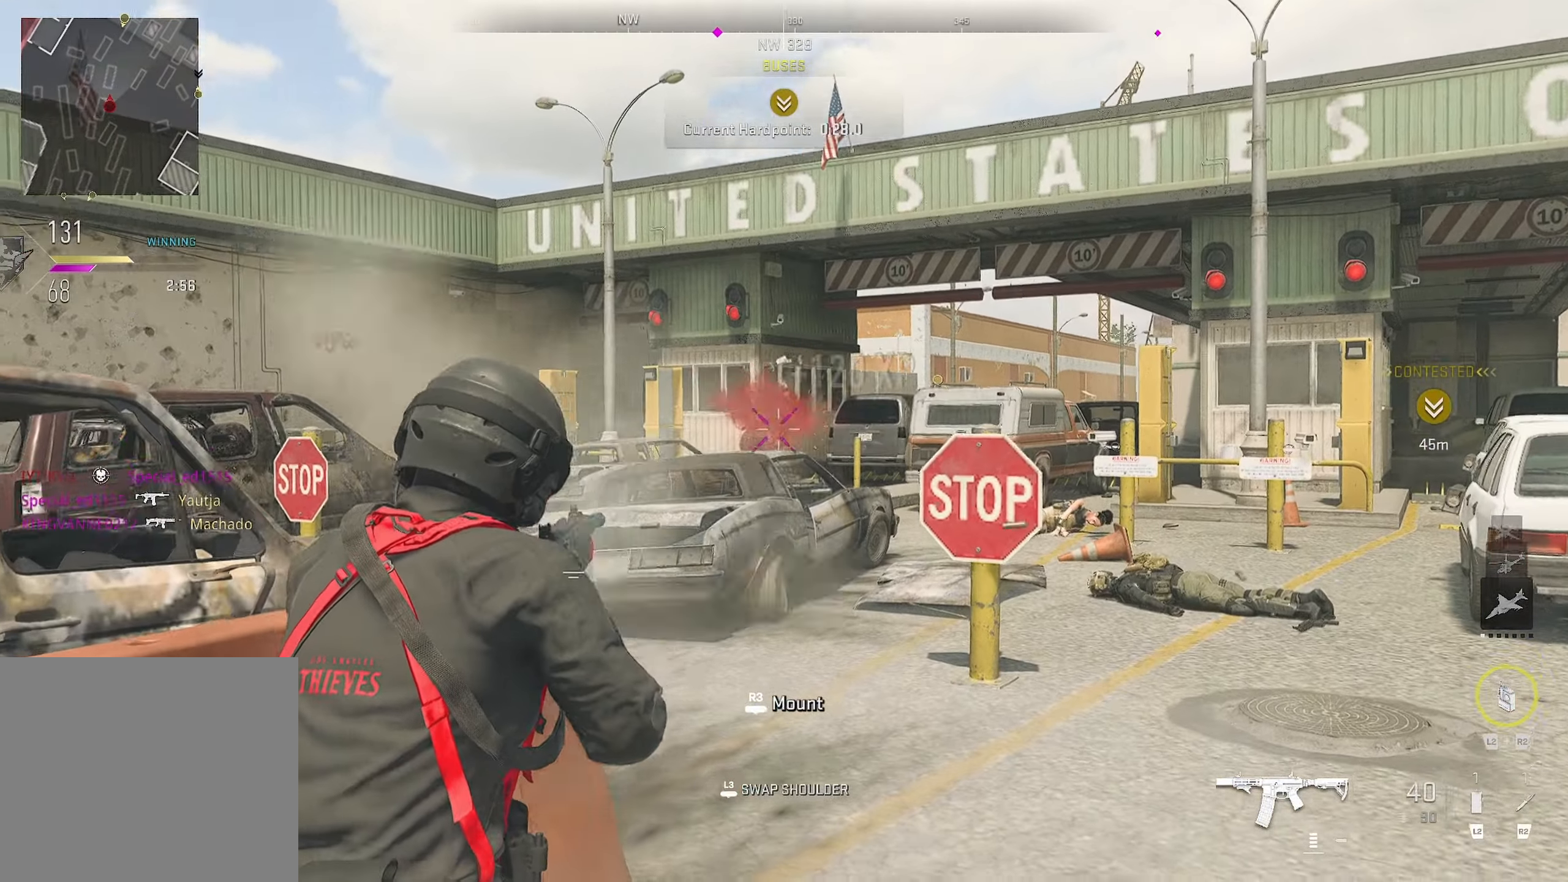
{"buttons": [], "left_stick": "down-left", "right_stick": "left", "events": [[134, "right_stick", "center"], [167, "left_stick", "up-right"], [267, "L1", "up"], [267, "R1", "up"], [267, "left_stick", "down-right"], [267, "right_stick", "left"], [334, "left_stick", "down-left"]]}
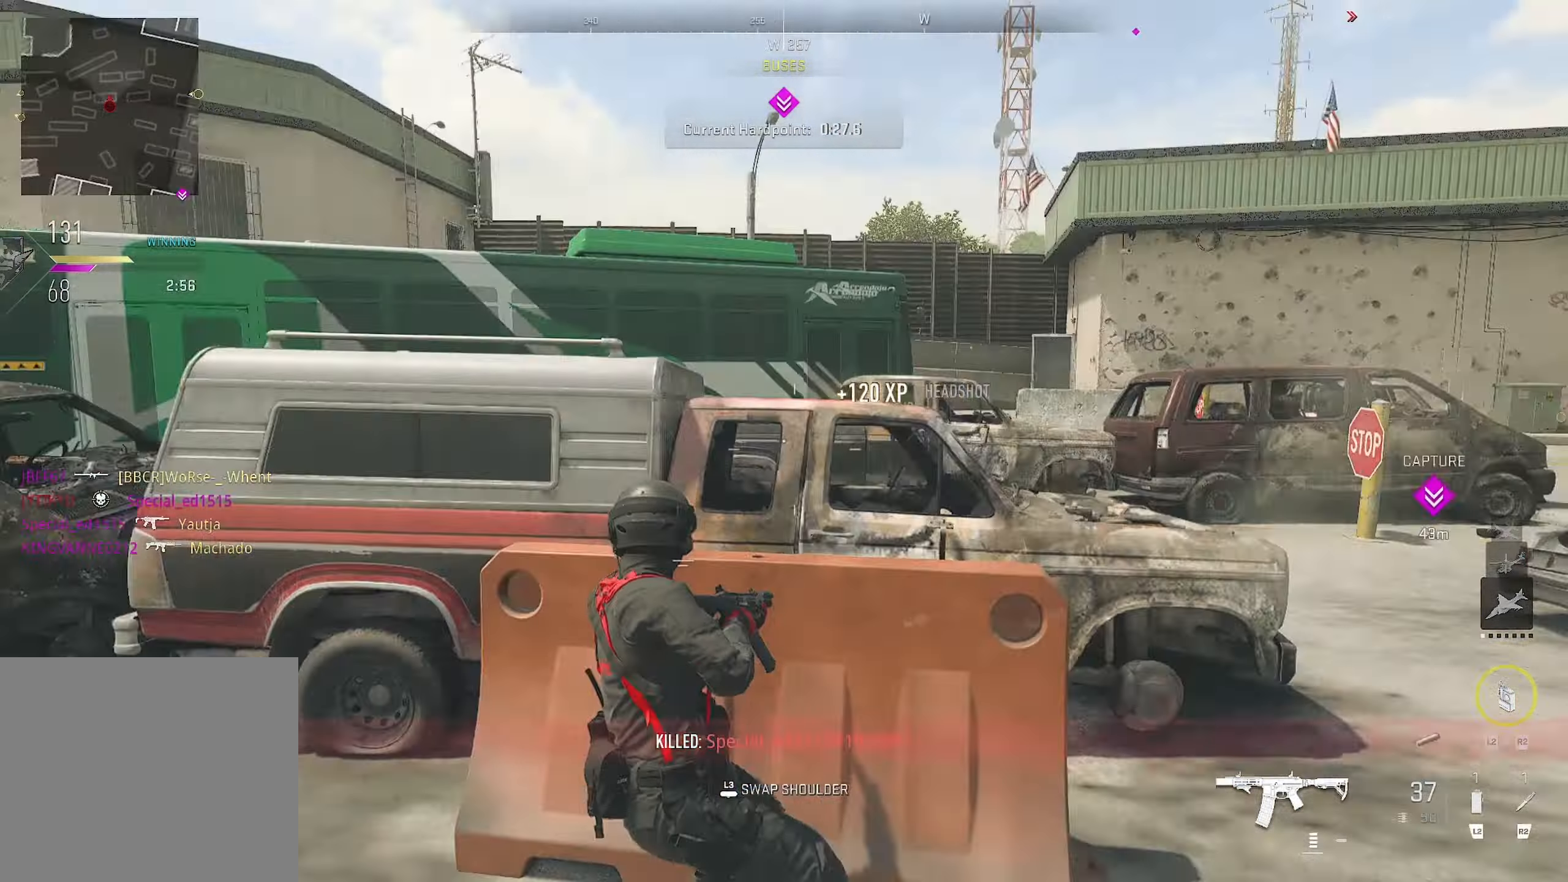
{"buttons": [], "left_stick": "down-right", "right_stick": "right", "events": [[34, "left_stick", "up-left"], [234, "left_stick", "up"], [234, "right_stick", "right"], [334, "left_stick", "down-right"]]}
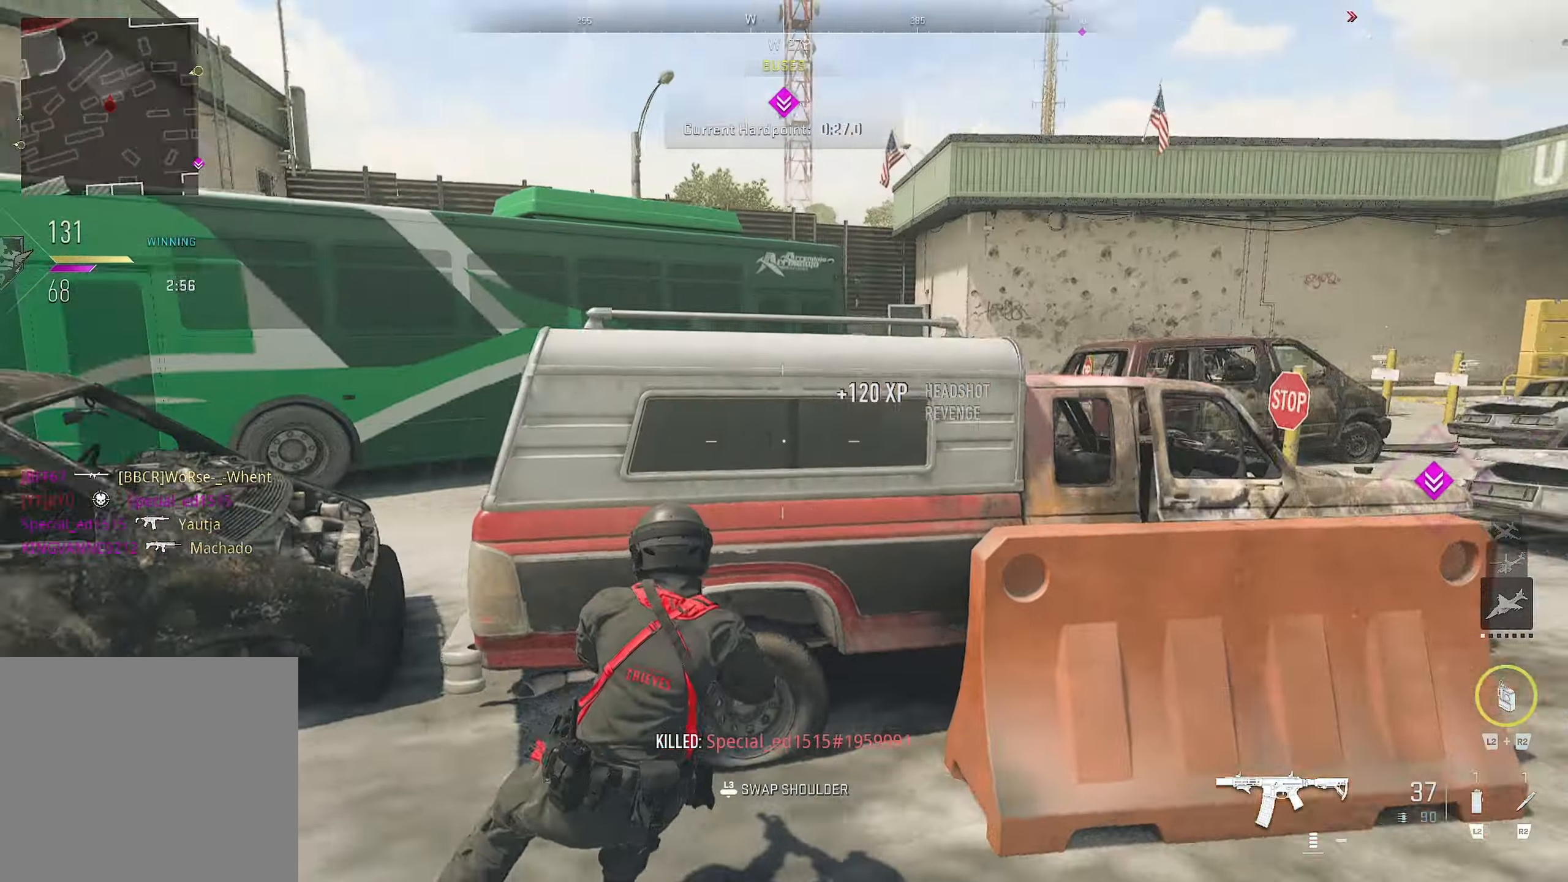
{"buttons": [], "left_stick": "up", "right_stick": "center", "events": [[300, "left_stick", "up"], [300, "right_stick", "center"]]}
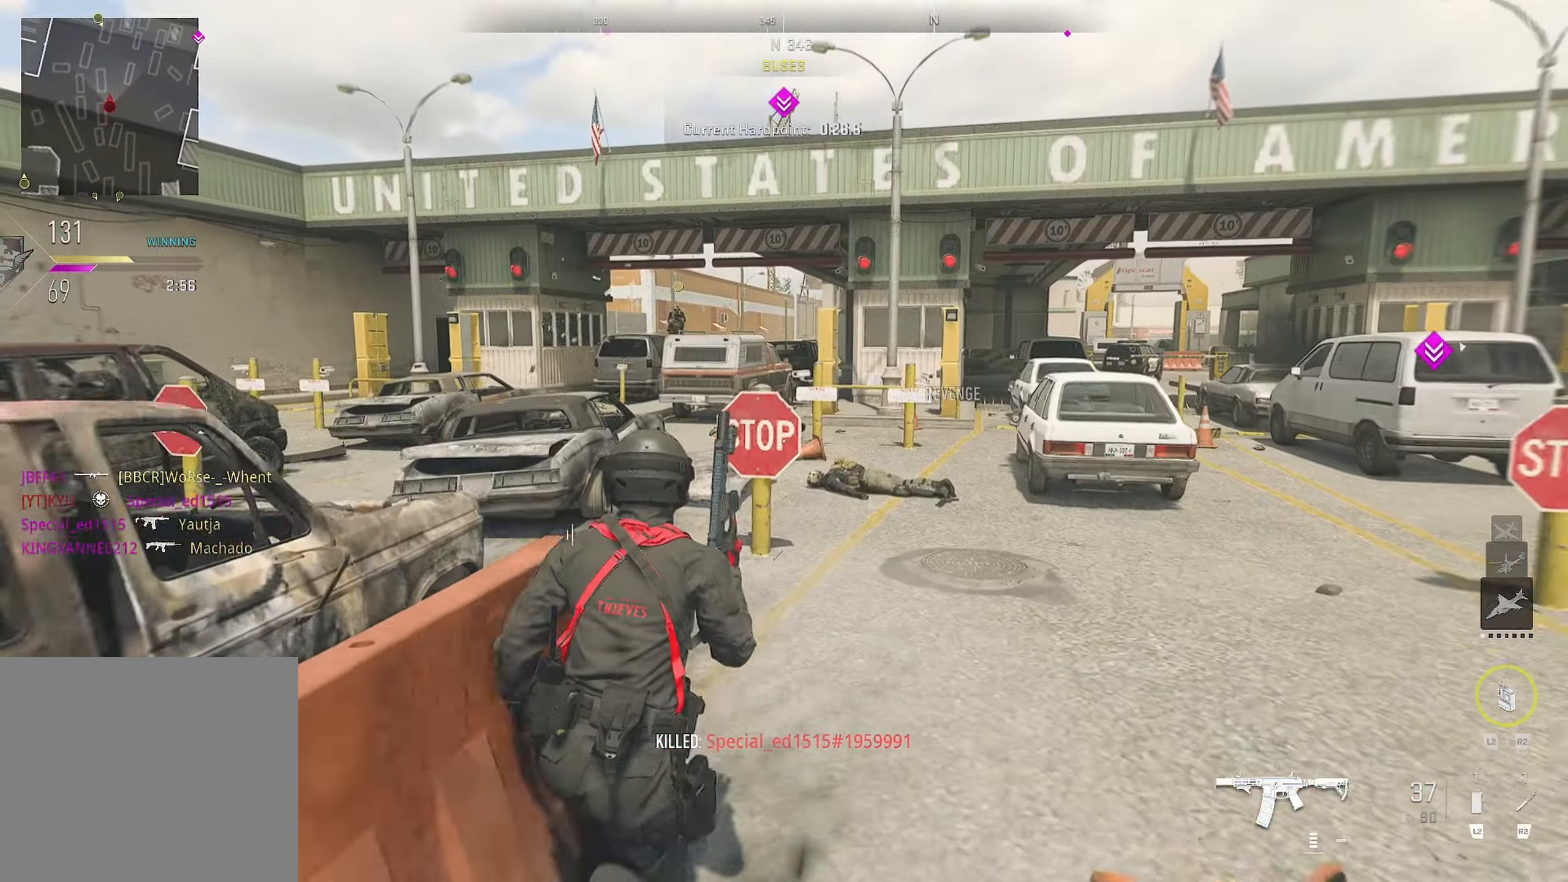
{"buttons": ["L1"], "left_stick": "center", "right_stick": "center", "events": [[167, "right_stick", "up-left"], [184, "L1", "down"], [217, "left_stick", "center"], [267, "left_stick", "left"], [300, "right_stick", "center"], [350, "left_stick", "center"]]}
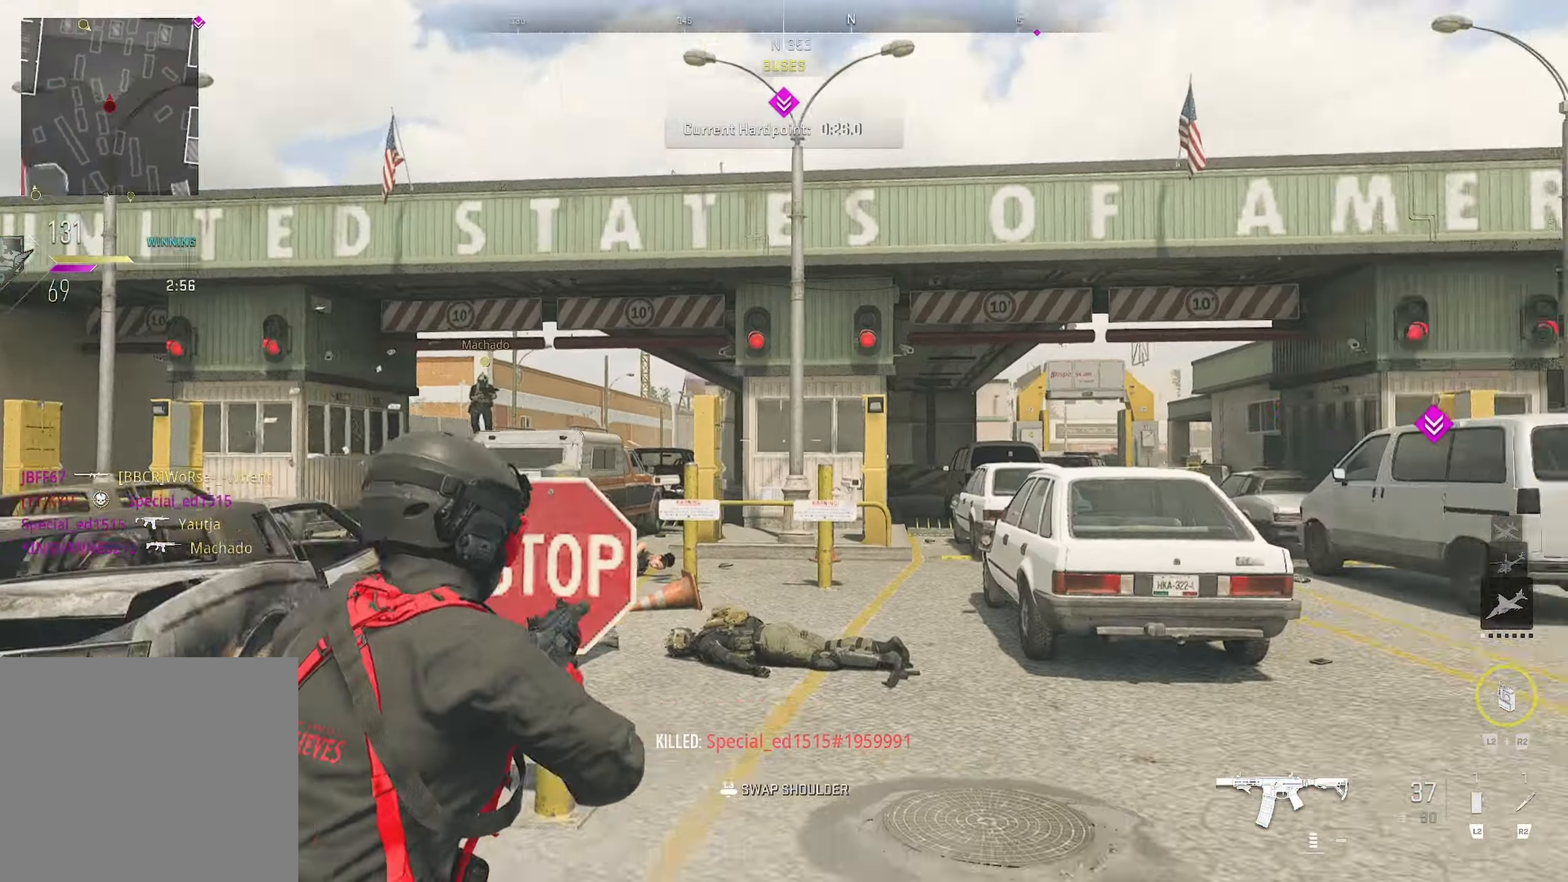
{"buttons": [], "left_stick": "up", "right_stick": "down-right", "events": [[117, "L1", "up"], [134, "left_stick", "up"], [134, "right_stick", "right"], [267, "right_stick", "center"], [317, "TRIANGLE", "down"], [367, "TRIANGLE", "up"], [500, "right_stick", "down-right"]]}
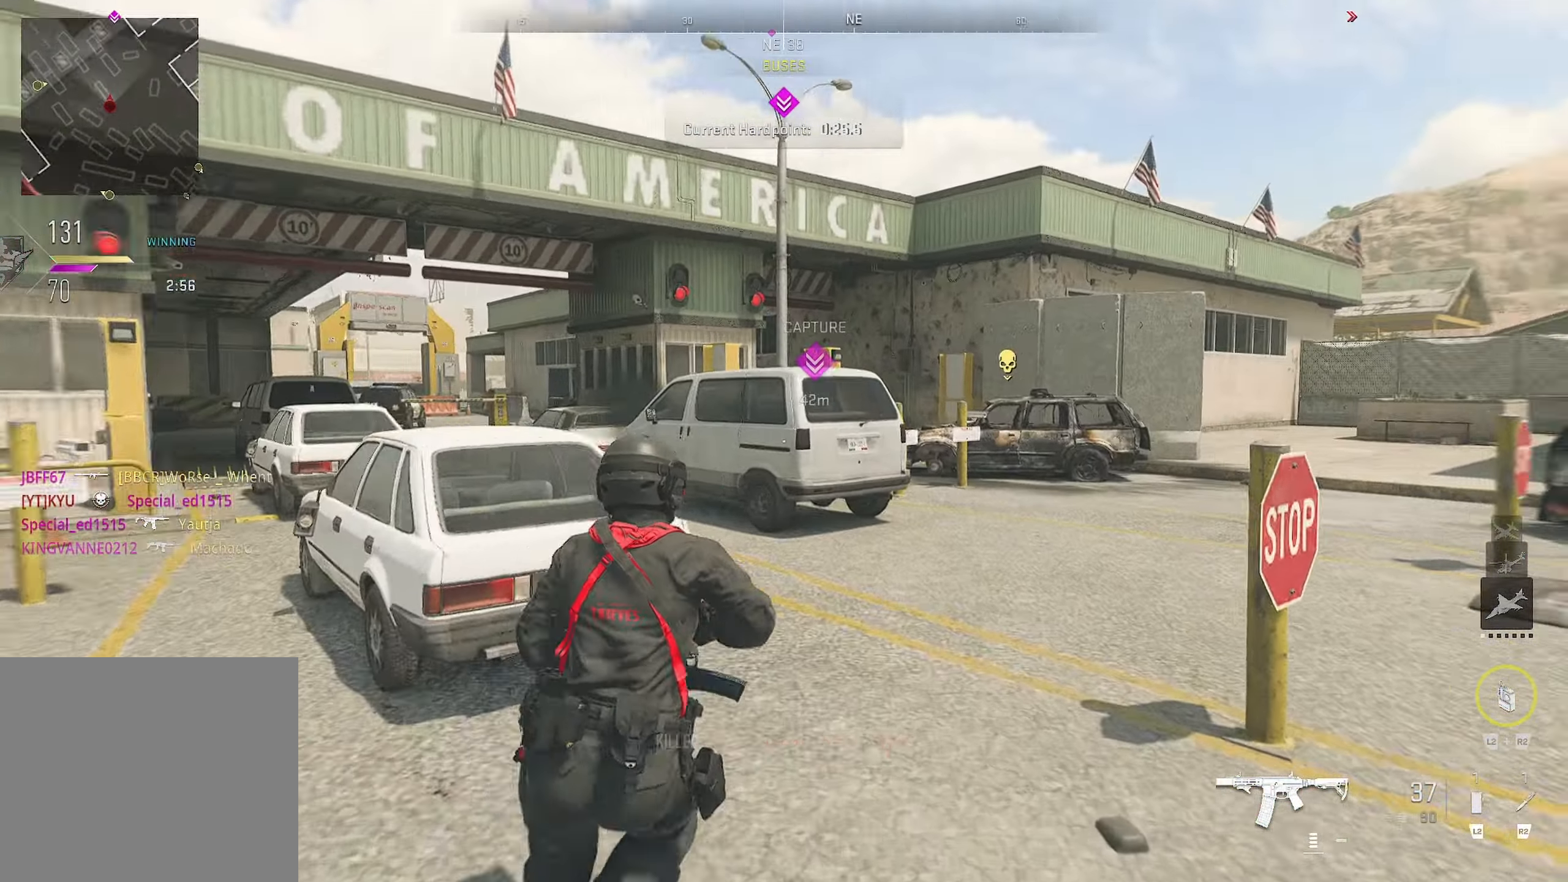
{"buttons": [], "left_stick": "up", "right_stick": "center", "events": [[17, "right_stick", "right"], [184, "right_stick", "up"], [234, "right_stick", "center"], [284, "TRIANGLE", "down"], [401, "TRIANGLE", "up"]]}
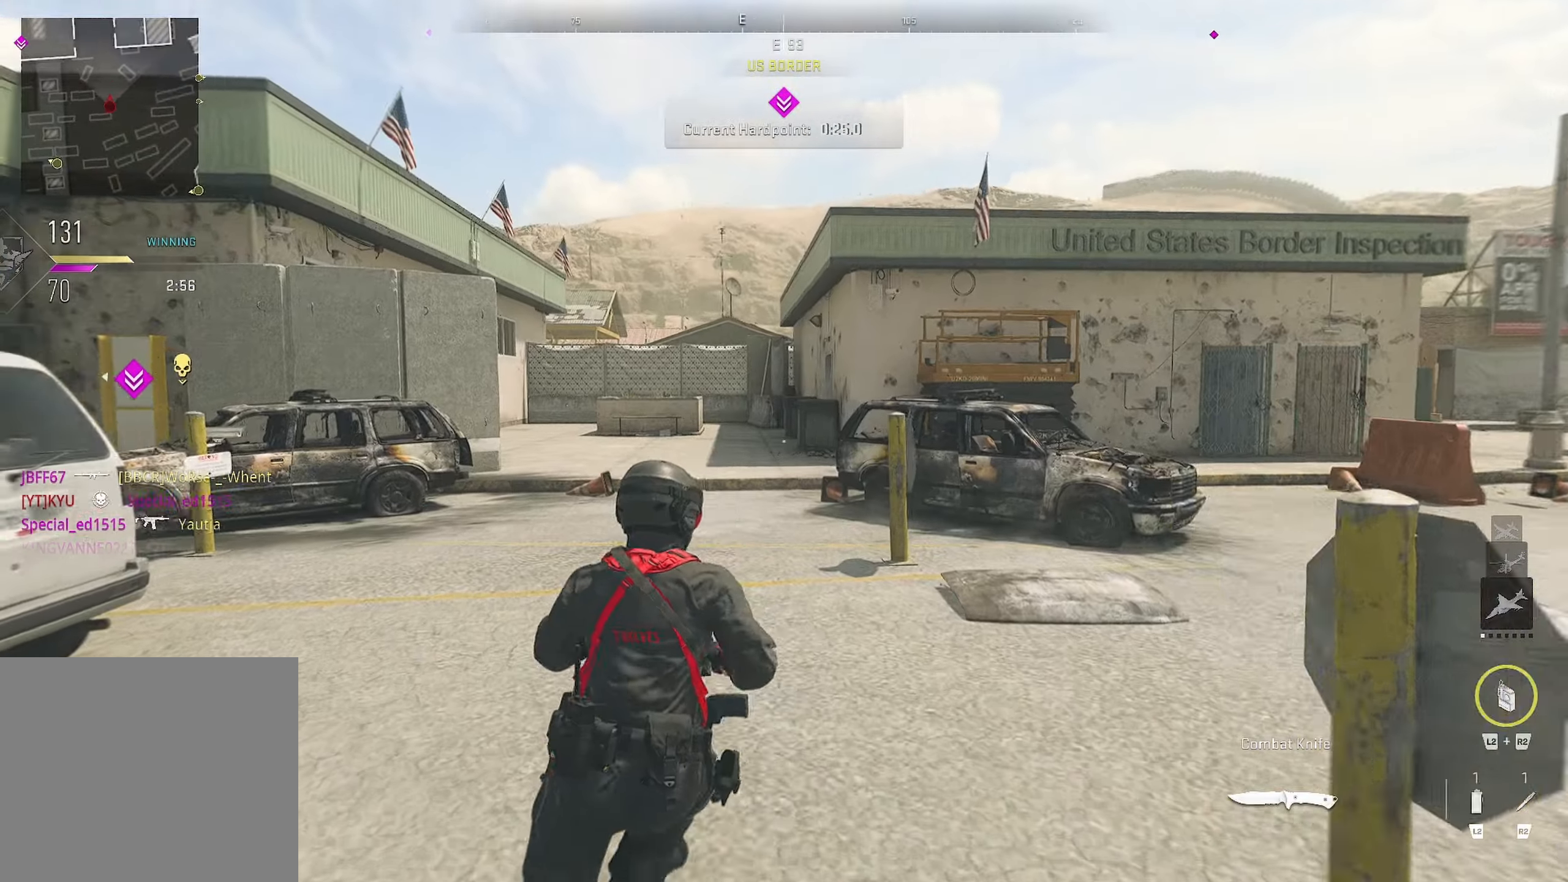
{"buttons": [], "left_stick": "up", "right_stick": "center", "events": [[133, "right_stick", "left"], [366, "right_stick", "center"], [450, "TRIANGLE", "down"], [500, "TRIANGLE", "up"]]}
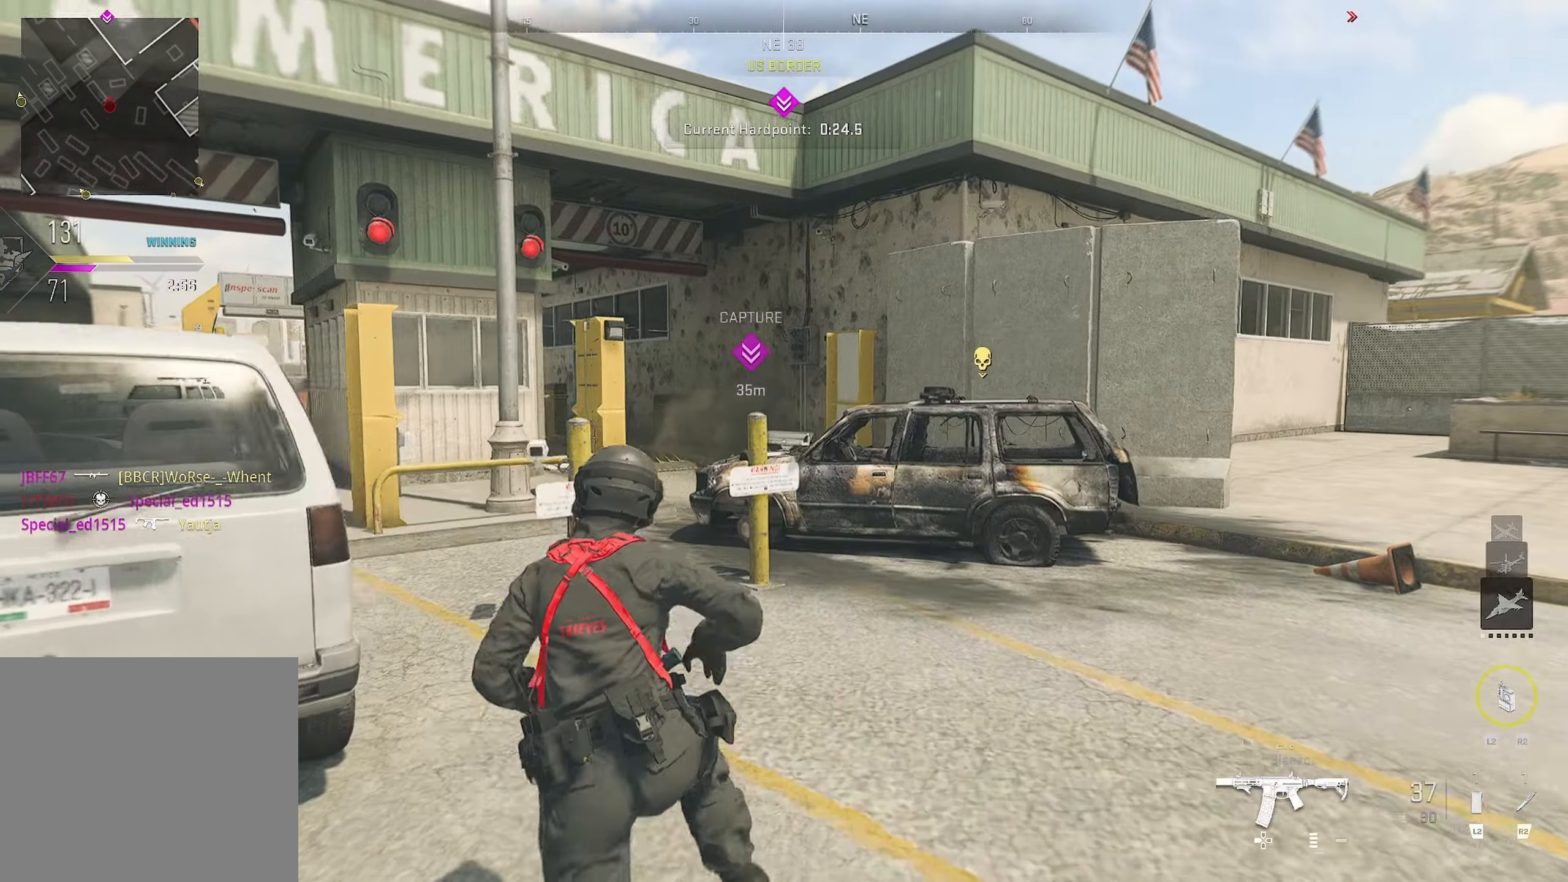
{"buttons": [], "left_stick": "up", "right_stick": "right", "events": [[200, "right_stick", "left"], [266, "right_stick", "center"], [416, "right_stick", "right"]]}
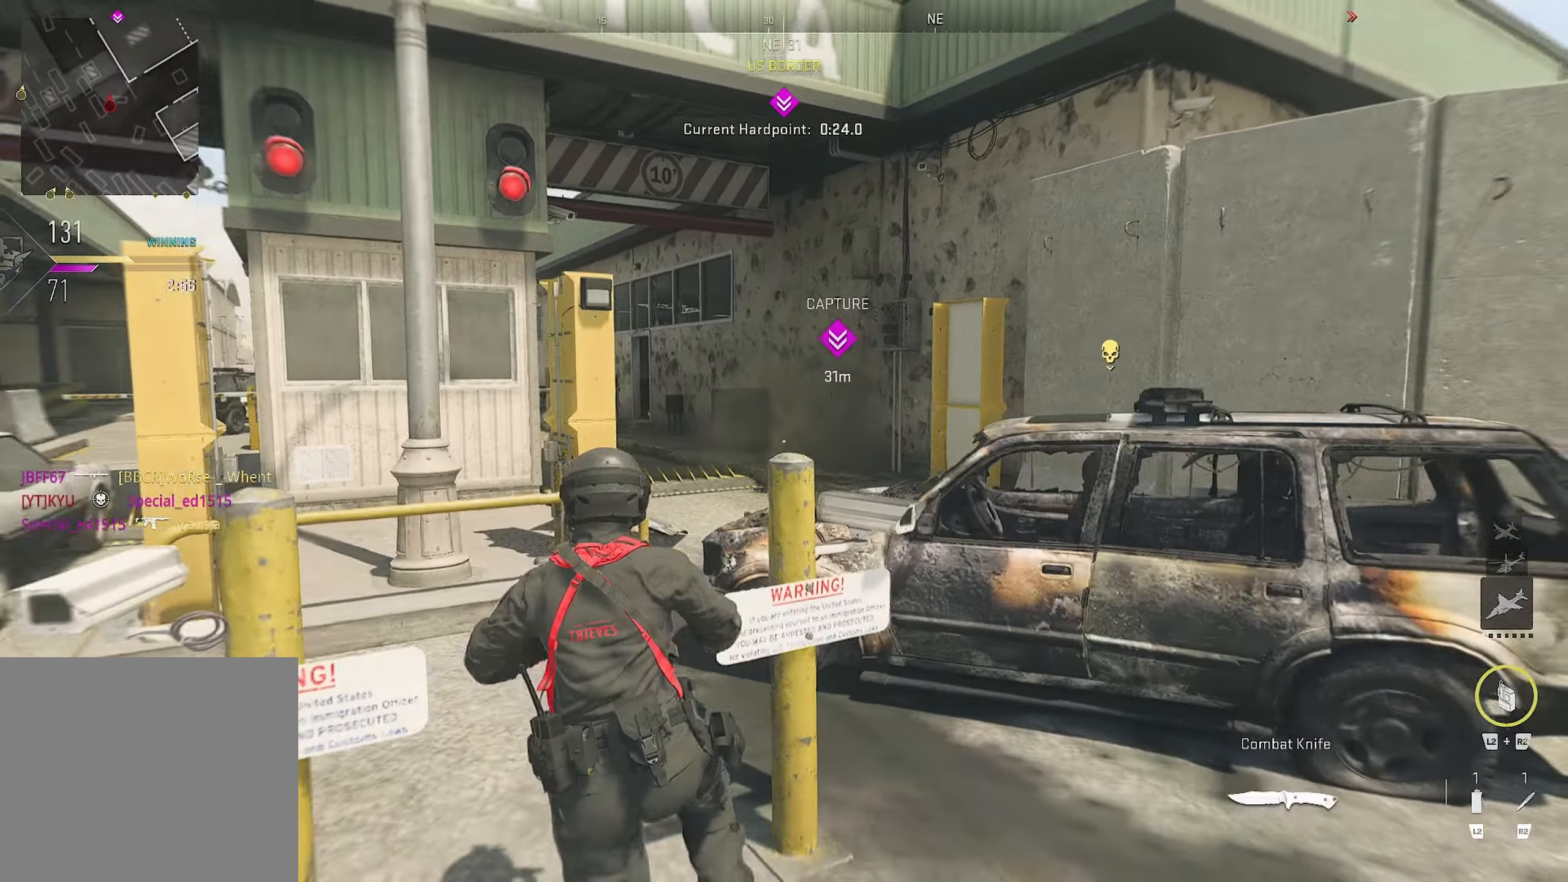
{"buttons": [], "left_stick": "up", "right_stick": "left", "events": [[83, "right_stick", "left"], [216, "right_stick", "right"], [500, "right_stick", "left"]]}
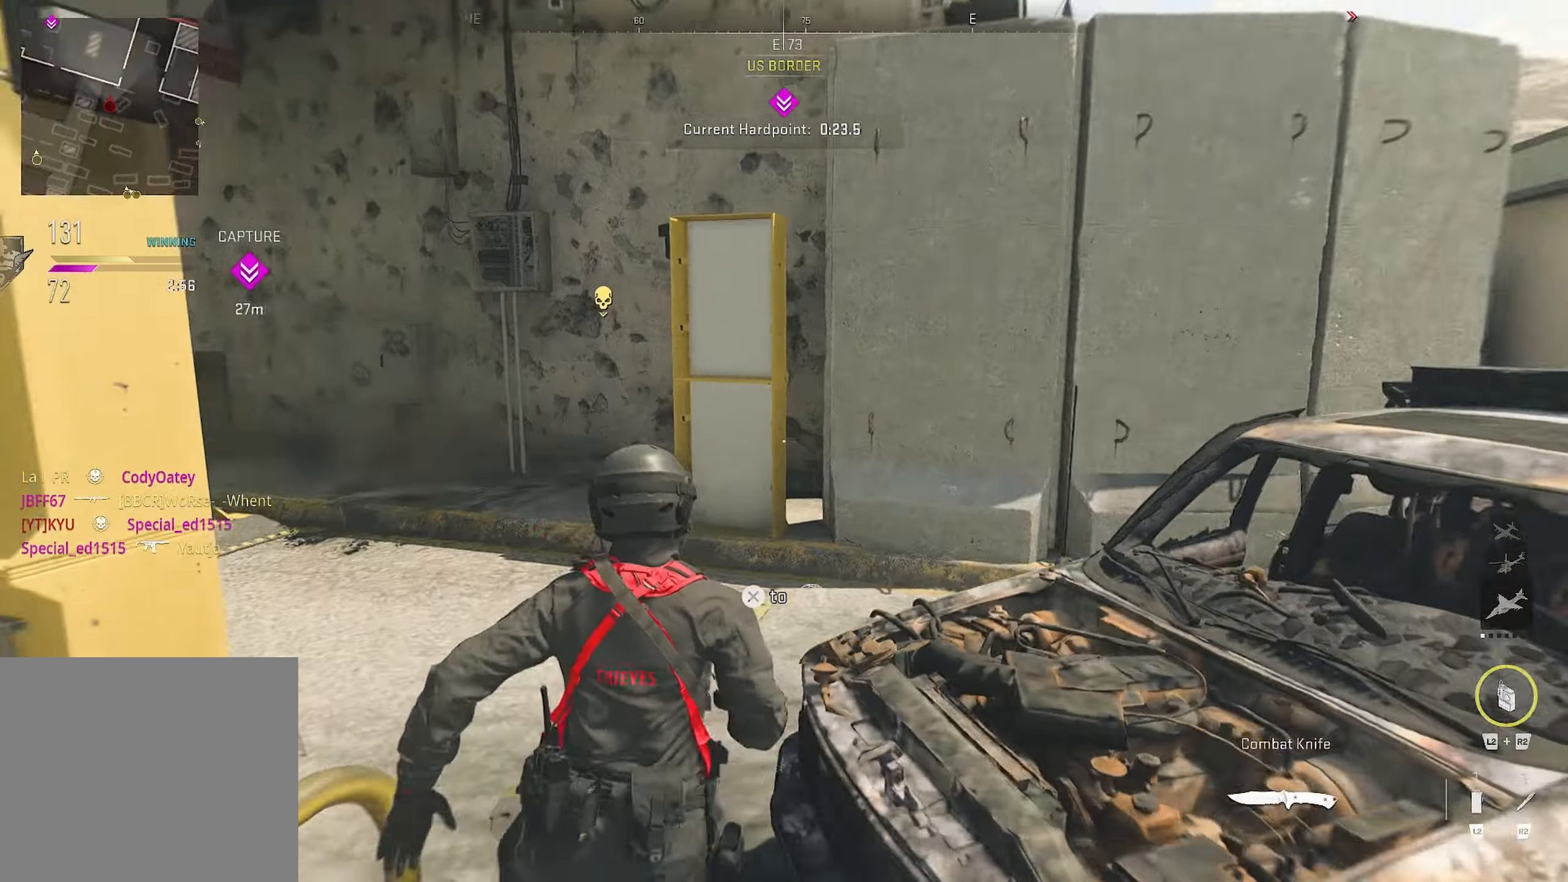
{"buttons": [], "left_stick": "up", "right_stick": "left", "events": [[200, "right_stick", "center"], [283, "TRIANGLE", "down"], [400, "TRIANGLE", "up"], [483, "right_stick", "left"]]}
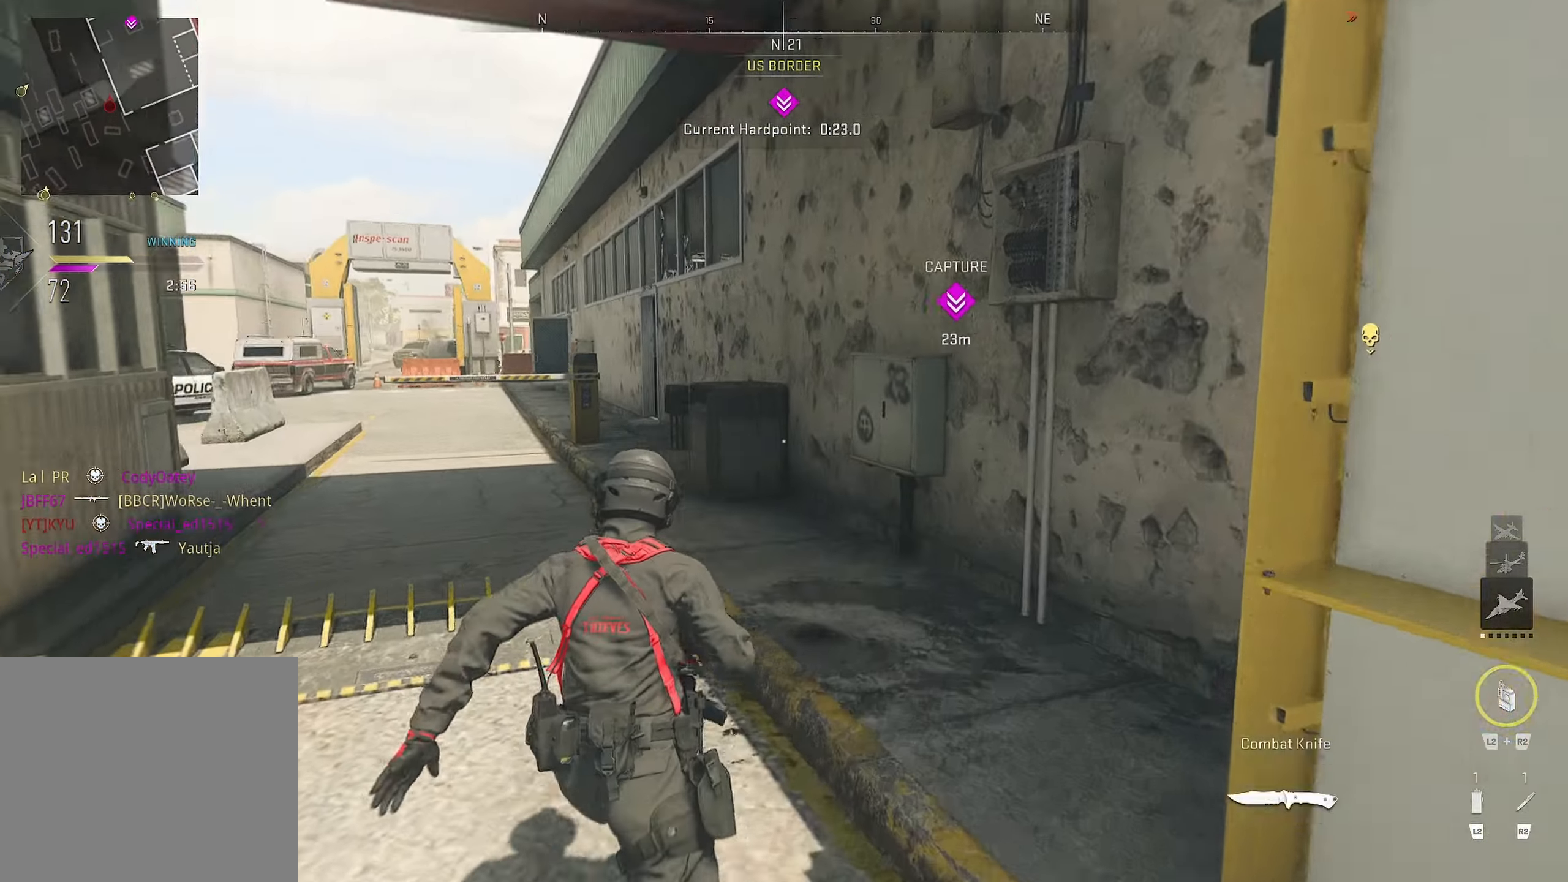
{"buttons": [], "left_stick": "up", "right_stick": "center", "events": [[100, "right_stick", "center"]]}
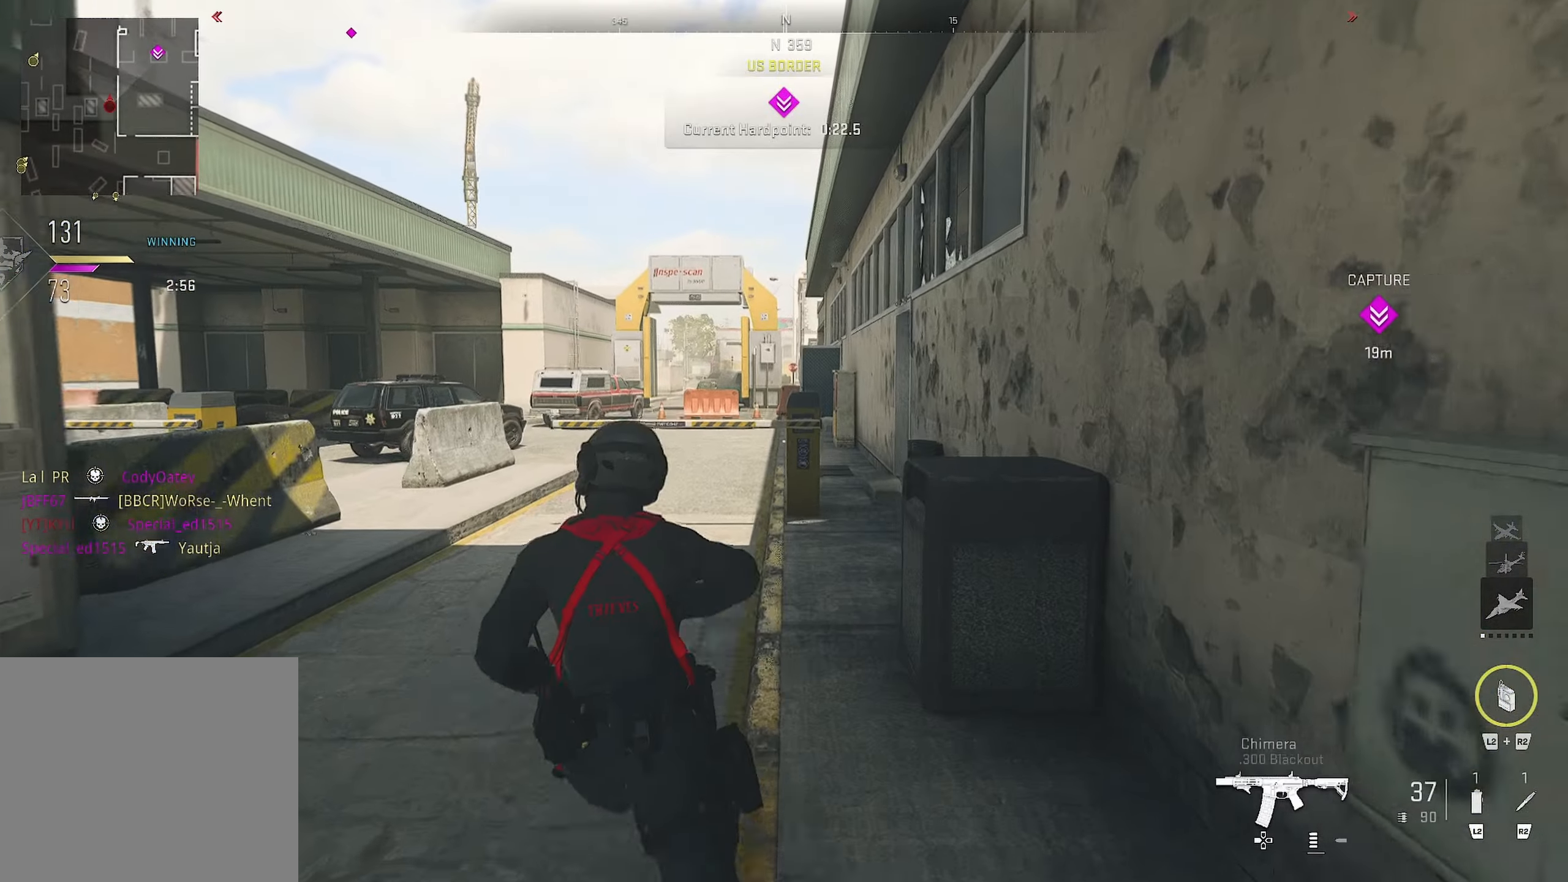
{"buttons": [], "left_stick": "up", "right_stick": "center", "events": [[200, "right_stick", "right"], [450, "right_stick", "center"]]}
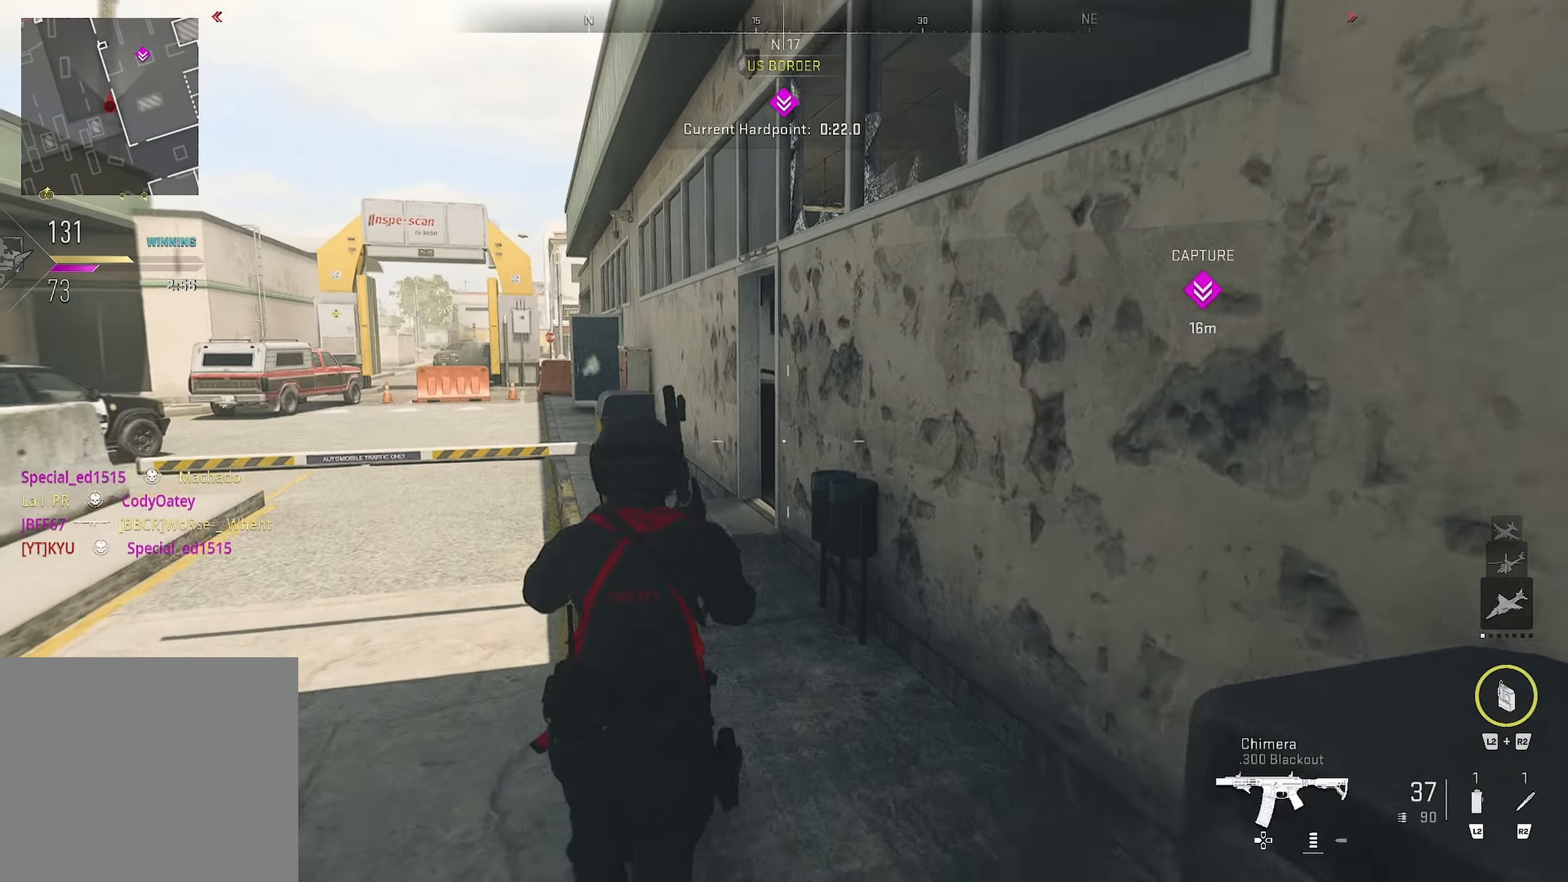
{"buttons": [], "left_stick": "up", "right_stick": "center", "events": []}
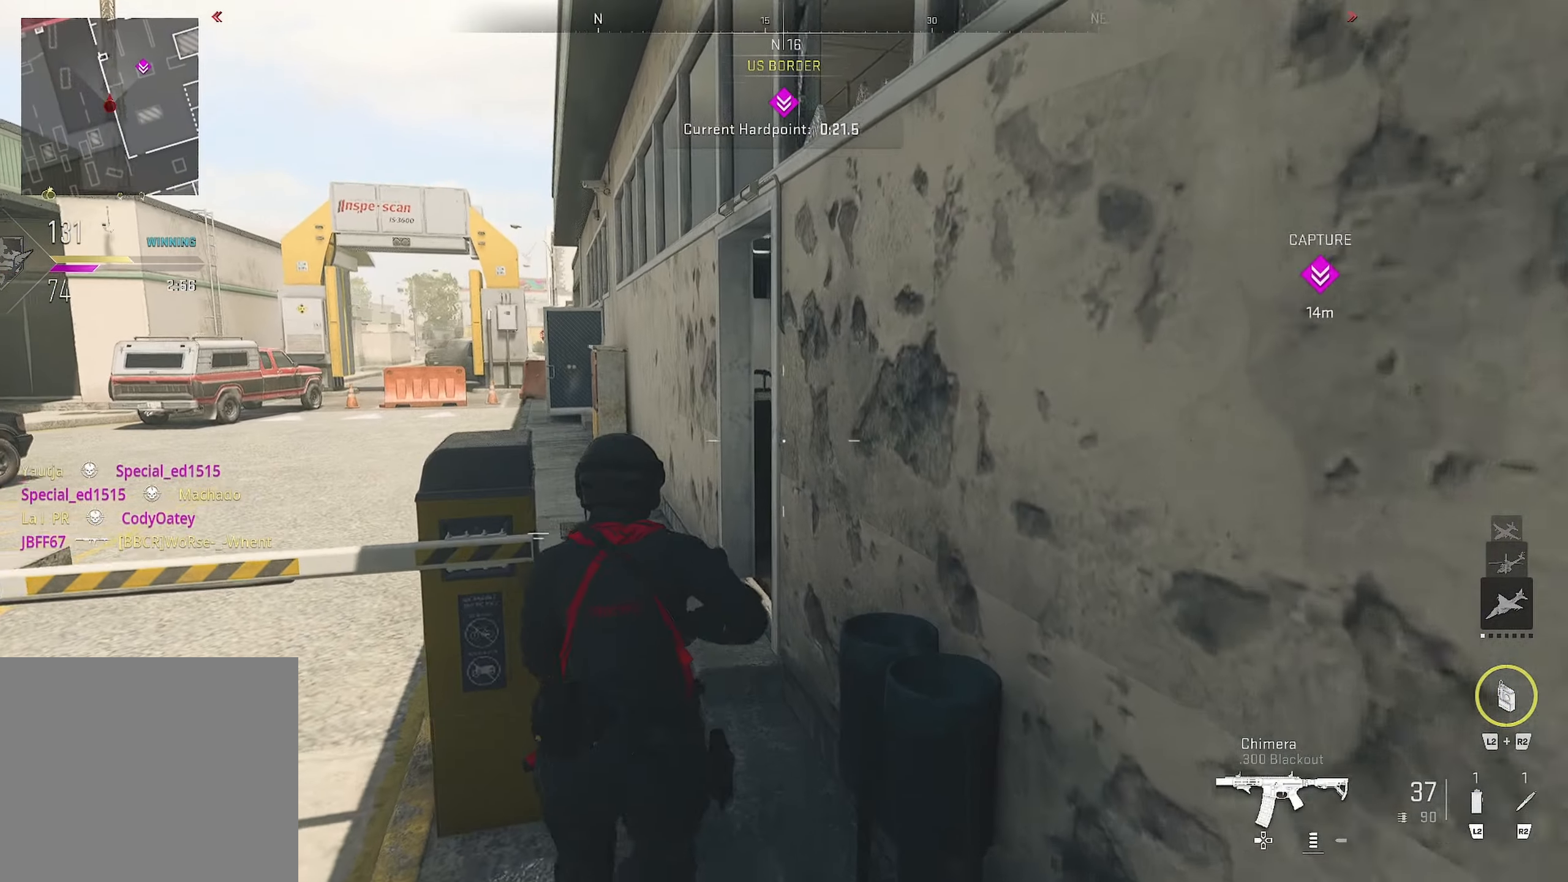
{"buttons": [], "left_stick": "down-left", "right_stick": "left", "events": [[50, "right_stick", "left"], [100, "right_stick", "center"], [283, "right_stick", "right"], [316, "left_stick", "down-left"], [416, "right_stick", "center"], [466, "right_stick", "left"]]}
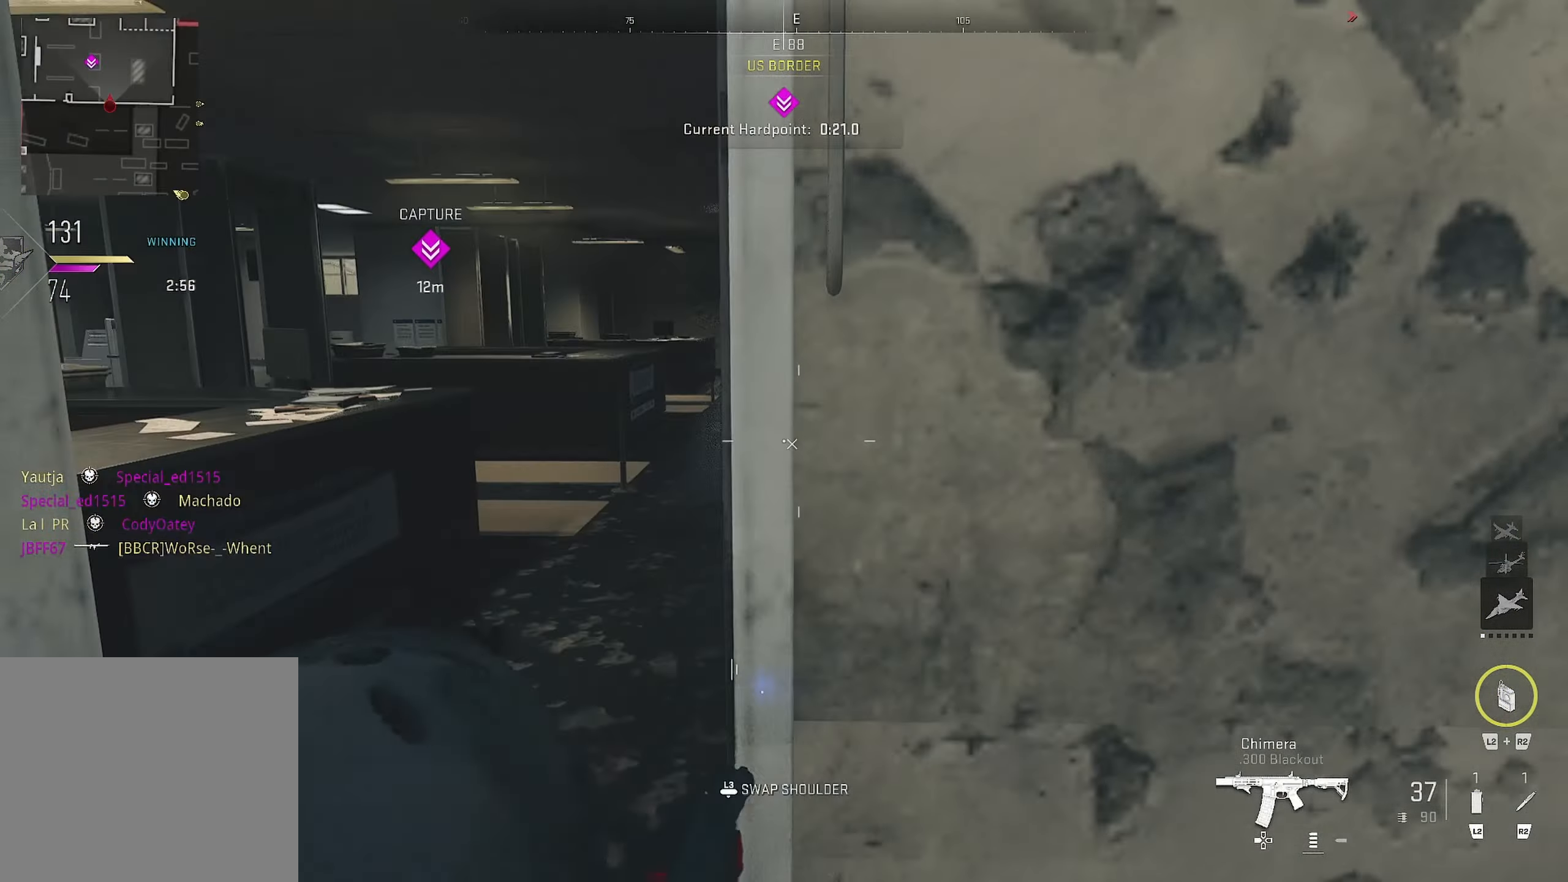
{"buttons": [], "left_stick": "up-left", "right_stick": "center", "events": [[83, "left_stick", "left"], [216, "left_stick", "up-left"], [216, "right_stick", "up-right"], [483, "right_stick", "center"]]}